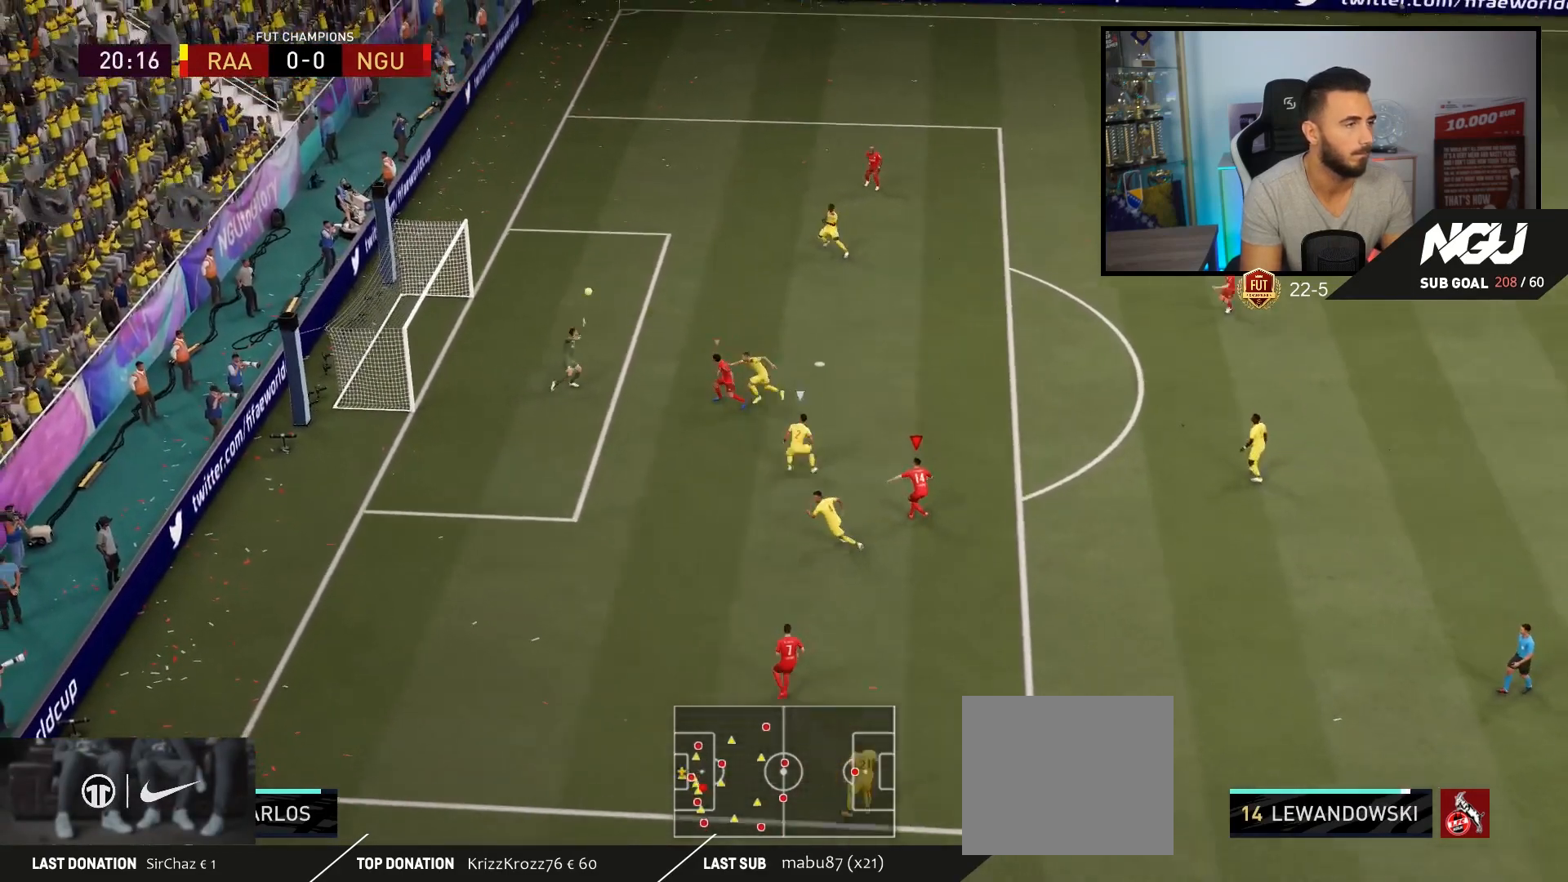
Gameplay with a controller (PlayStation layout); each line is a JSON object with the inputs held at the frame after it. "events" lists button and stick changes between this image and that frame as [ms after this image, input, new state], when the widget could be followed in between.
{"buttons": [], "left_stick": "up-right", "right_stick": "center", "events": [[100, "left_stick", "up-right"]]}
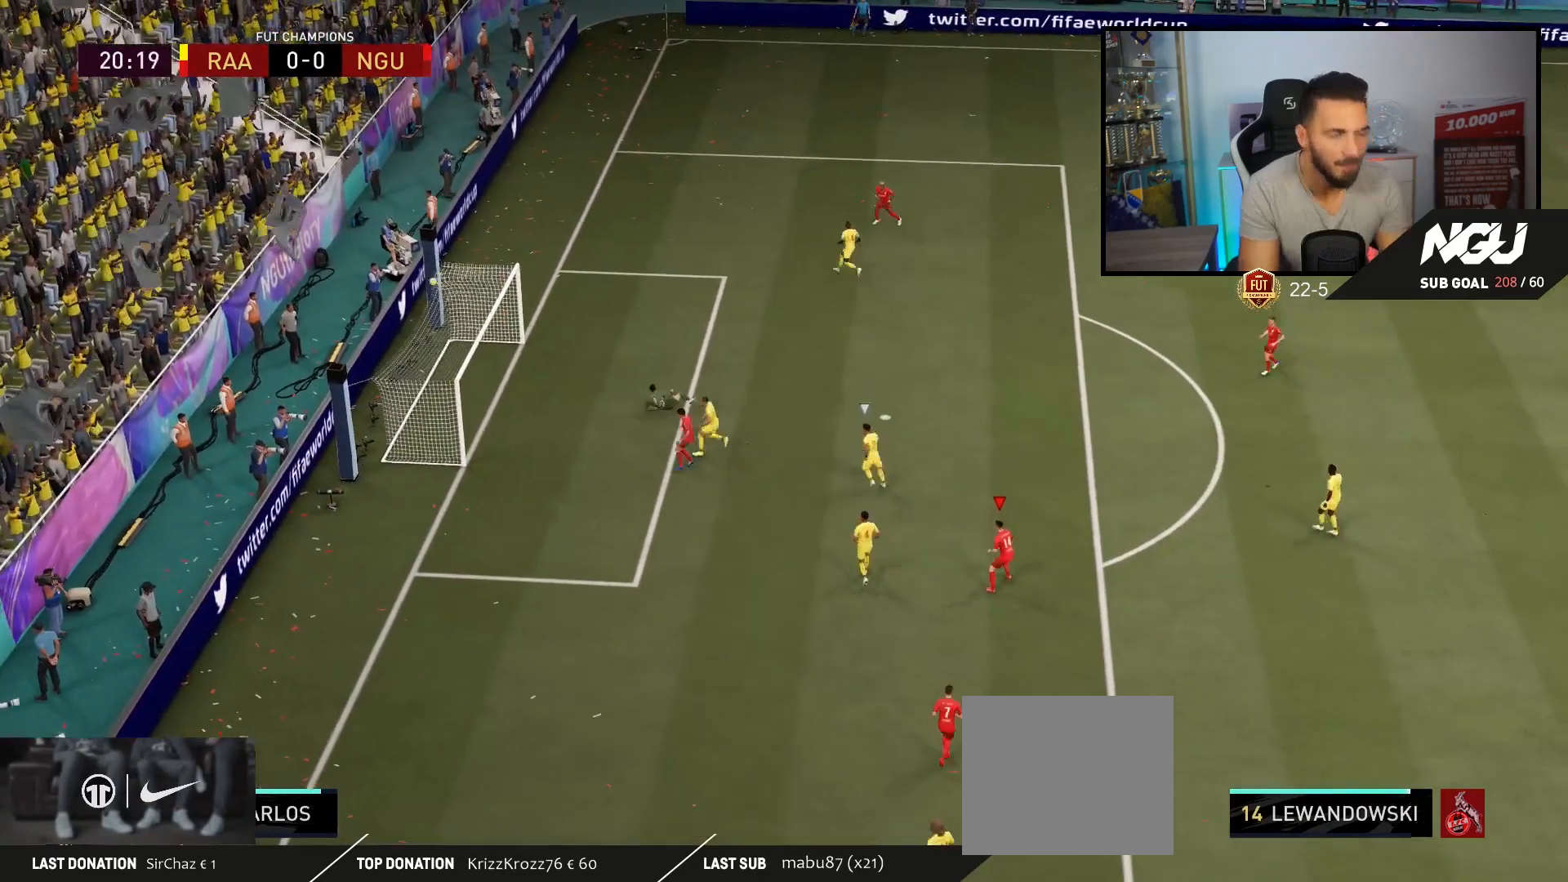
{"buttons": [], "left_stick": "center", "right_stick": "center", "events": [[333, "L1", "down"], [333, "L2", "down"], [333, "R2", "down"], [367, "R1", "down"], [433, "L1", "up"], [433, "L2", "up"], [433, "R1", "up"], [467, "R2", "up"], [467, "left_stick", "center"]]}
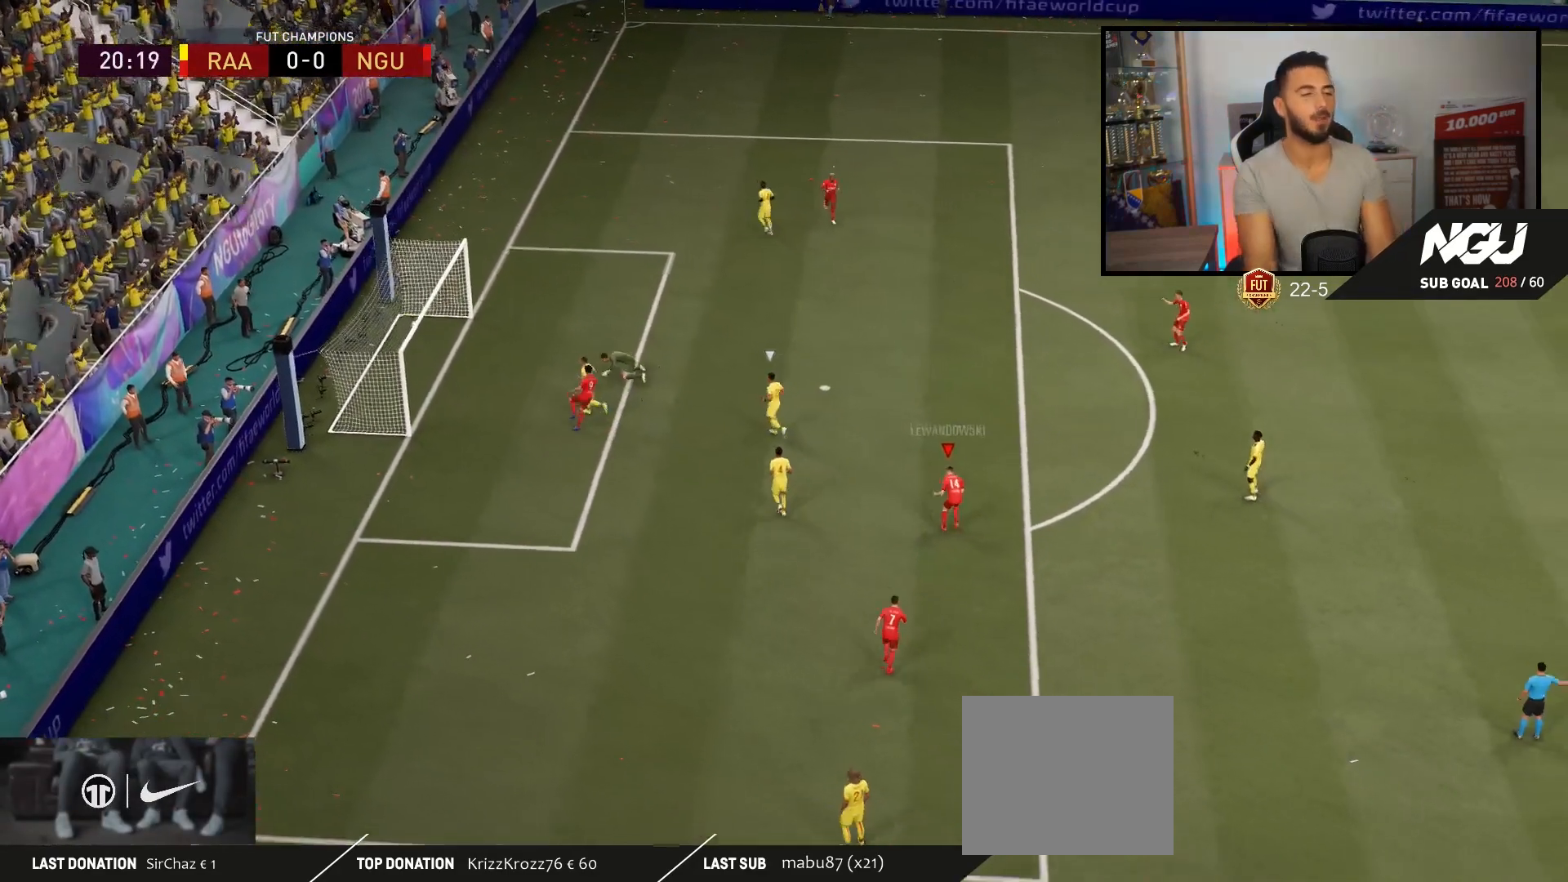
{"buttons": [], "left_stick": "up", "right_stick": "center", "events": [[167, "left_stick", "up"], [367, "right_stick", "down-left"], [467, "right_stick", "center"]]}
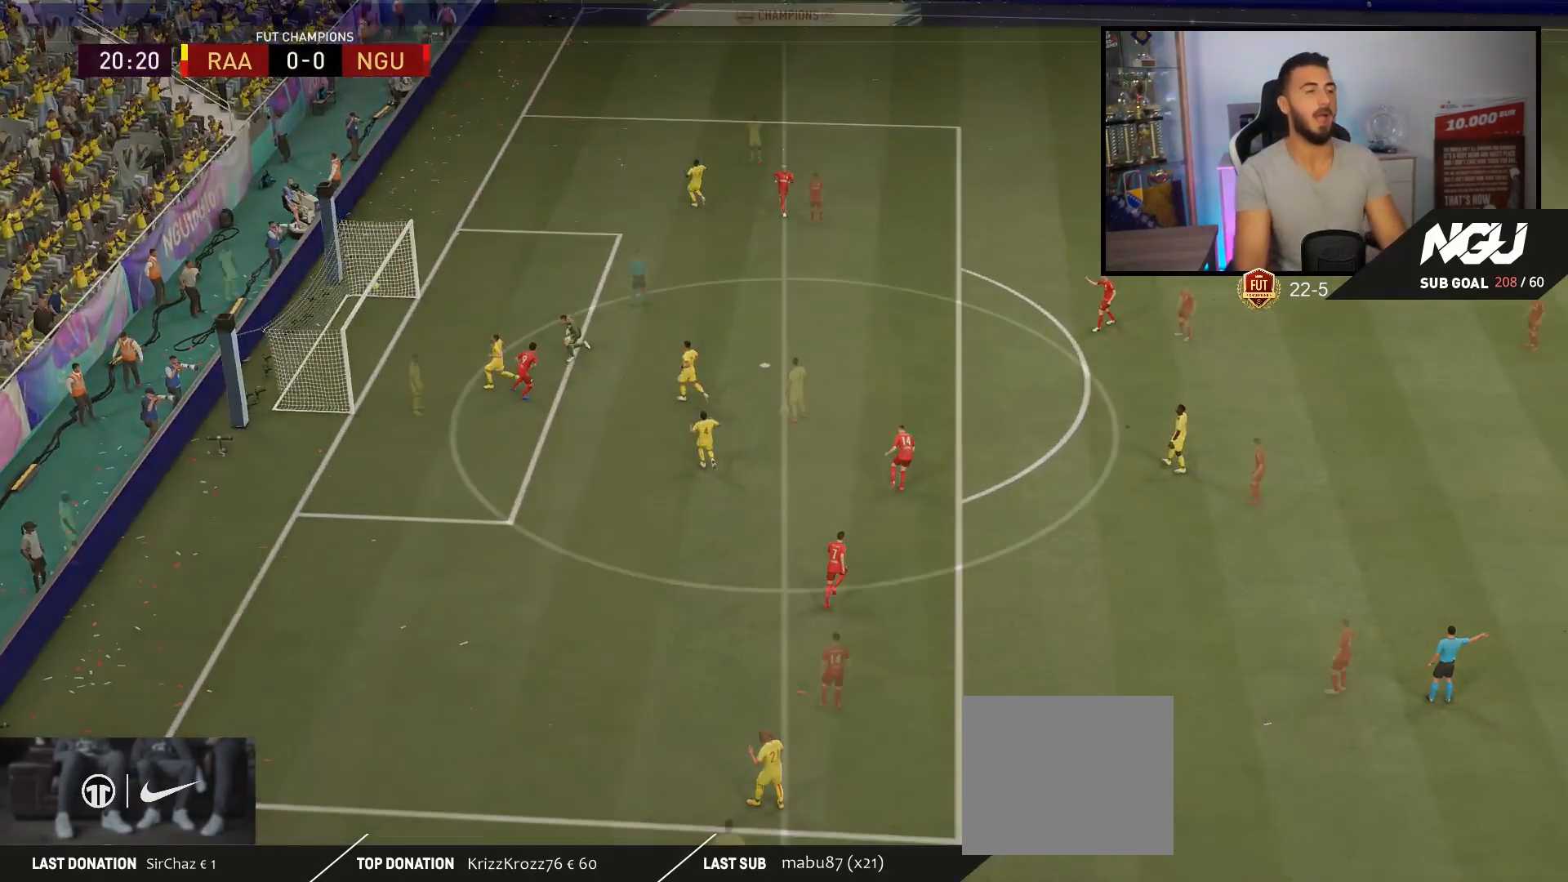
{"buttons": ["R2"], "left_stick": "up", "right_stick": "center", "events": [[67, "R2", "down"]]}
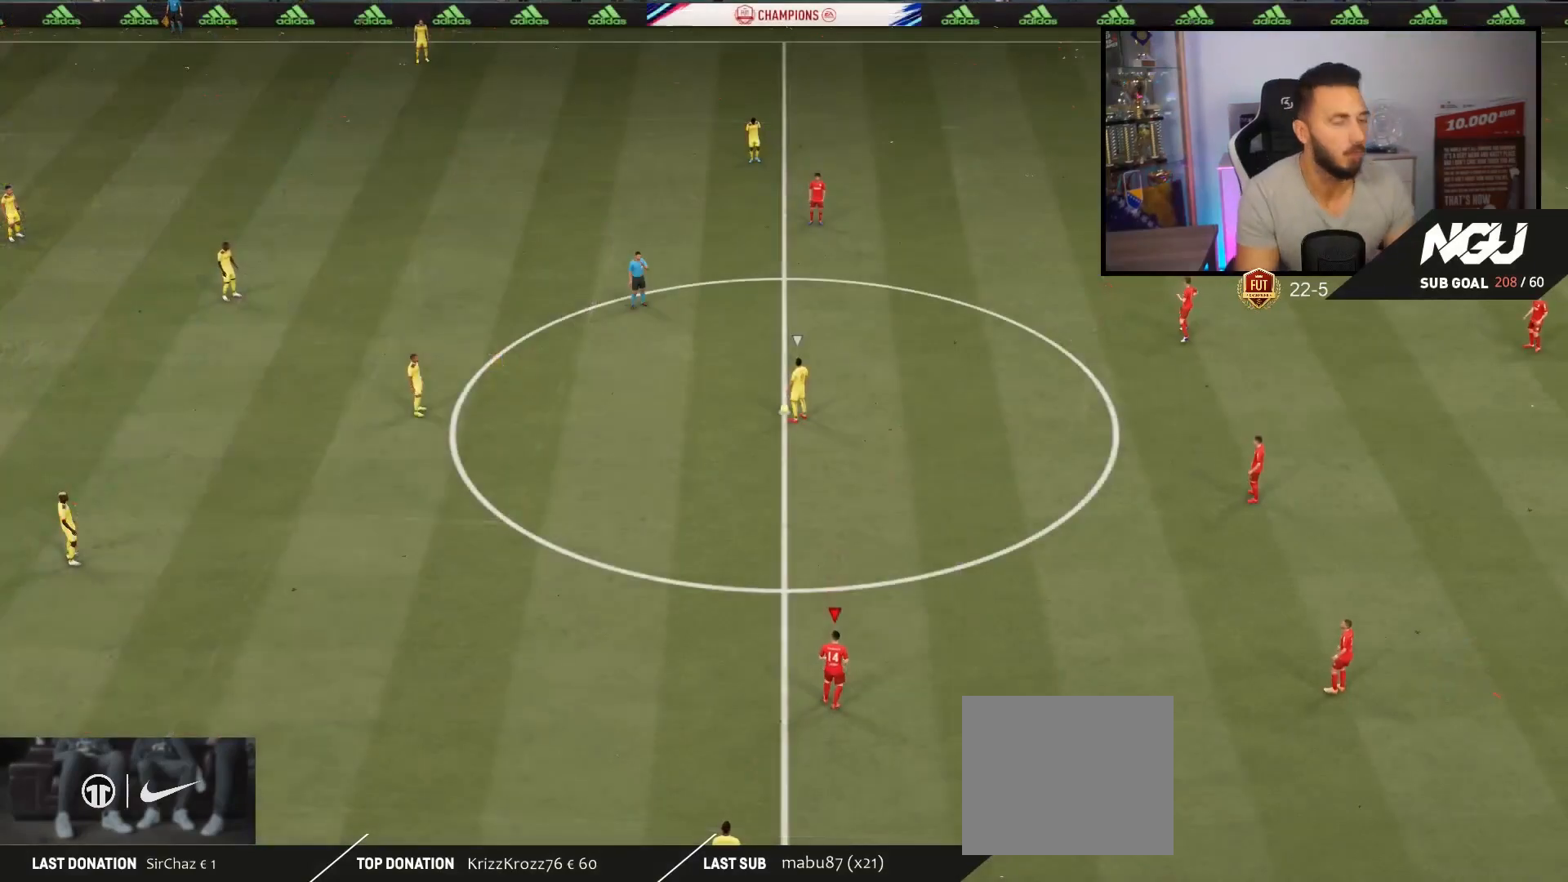
{"buttons": ["R2"], "left_stick": "up", "right_stick": "center", "events": []}
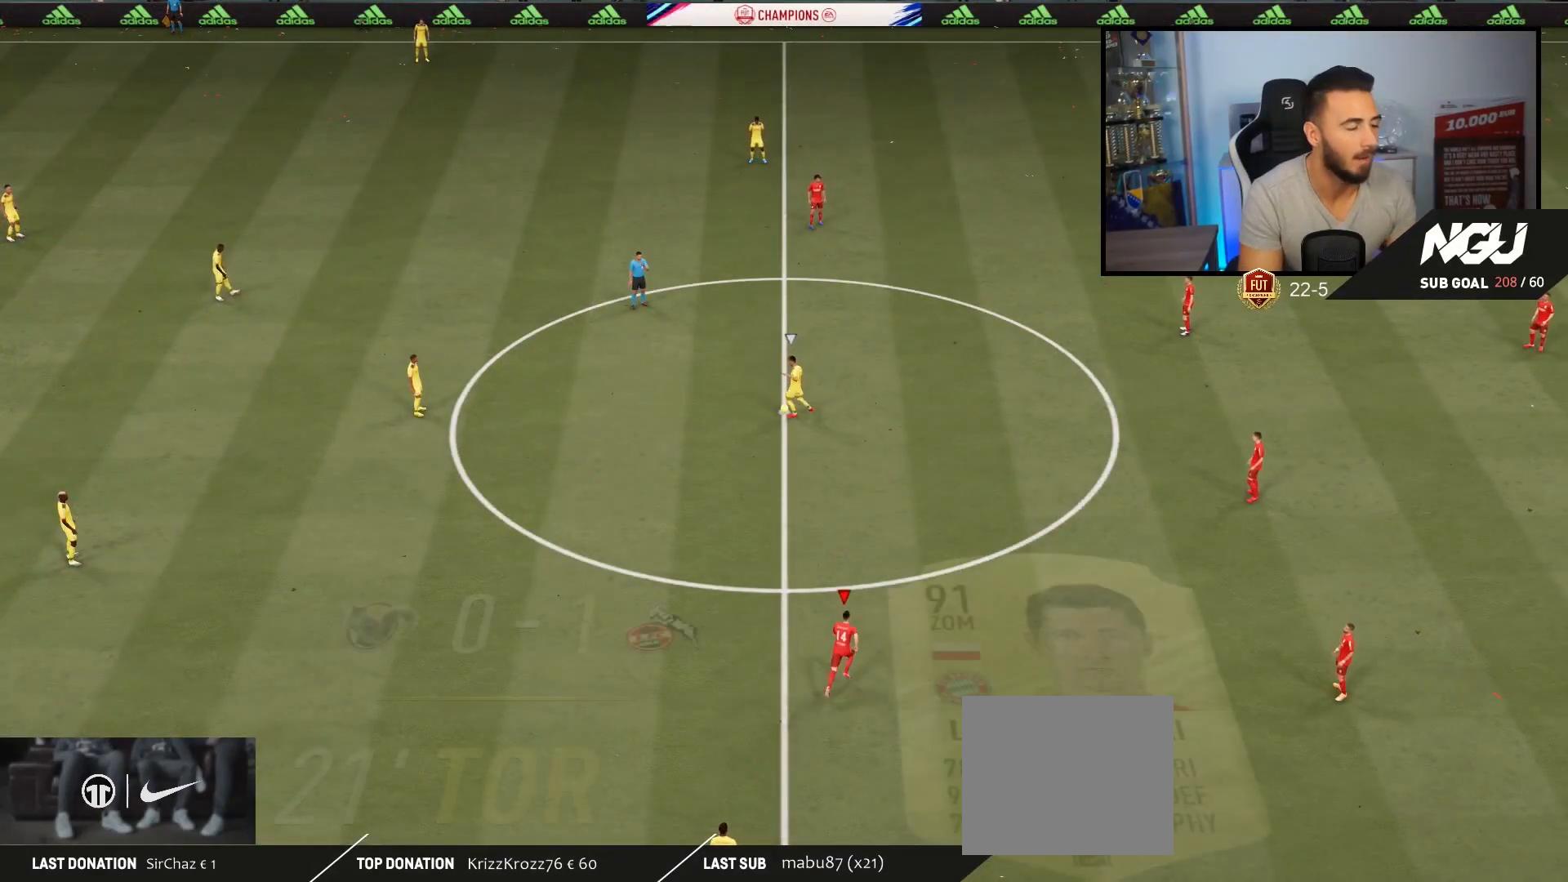
{"buttons": ["L2", "R2"], "left_stick": "up-left", "right_stick": "center", "events": [[33, "L2", "down"], [100, "left_stick", "up-left"]]}
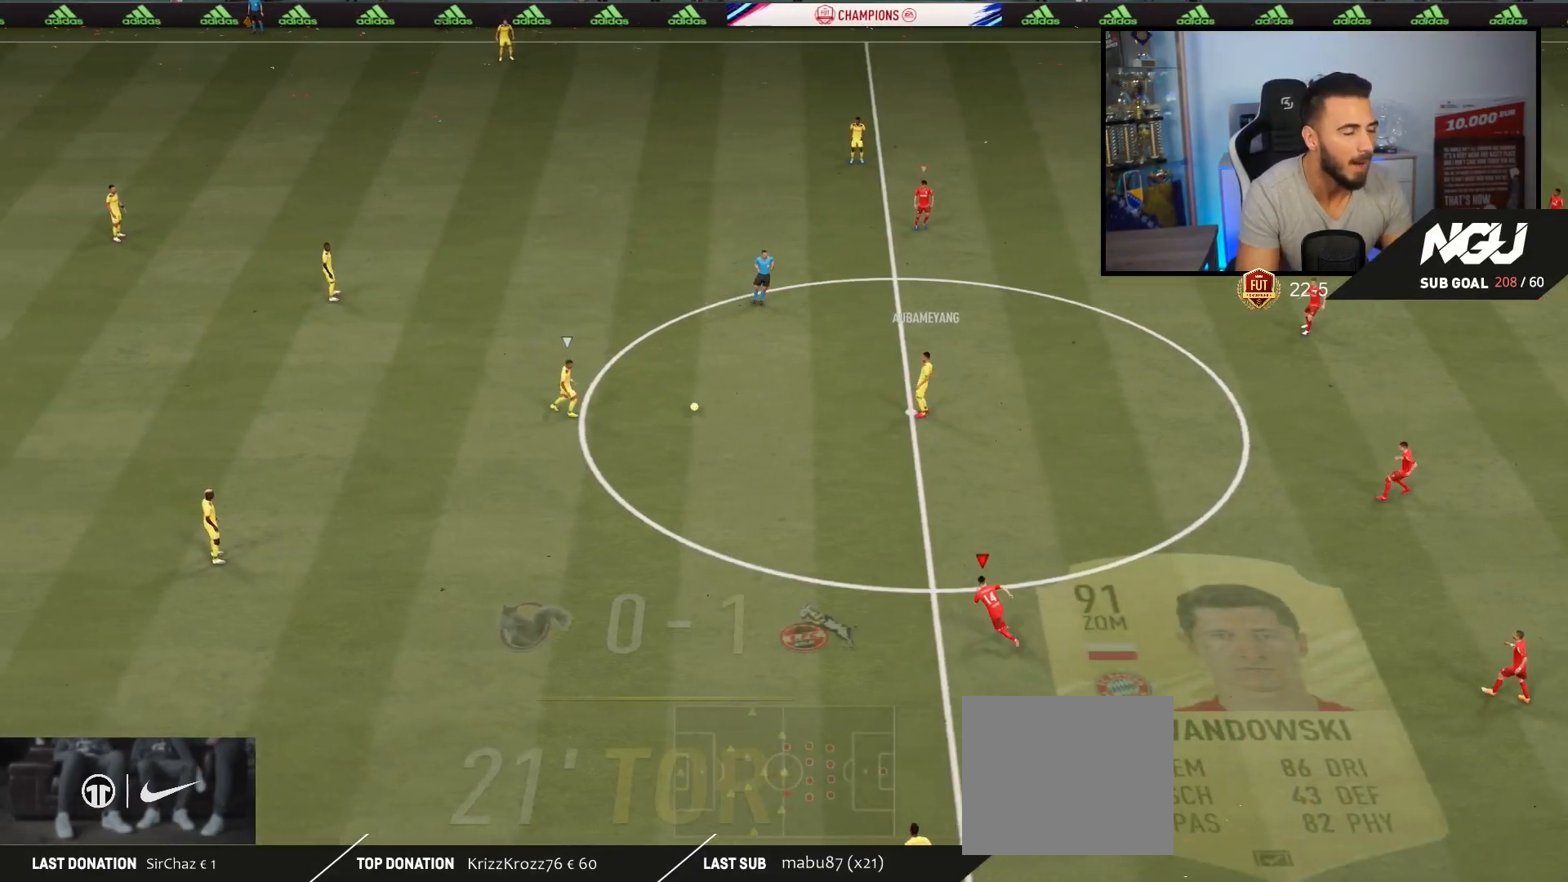
{"buttons": ["L2", "R2"], "left_stick": "up", "right_stick": "center", "events": [[33, "R2", "up"], [67, "R2", "down"], [167, "R1", "down"], [267, "left_stick", "up"], [367, "R1", "up"]]}
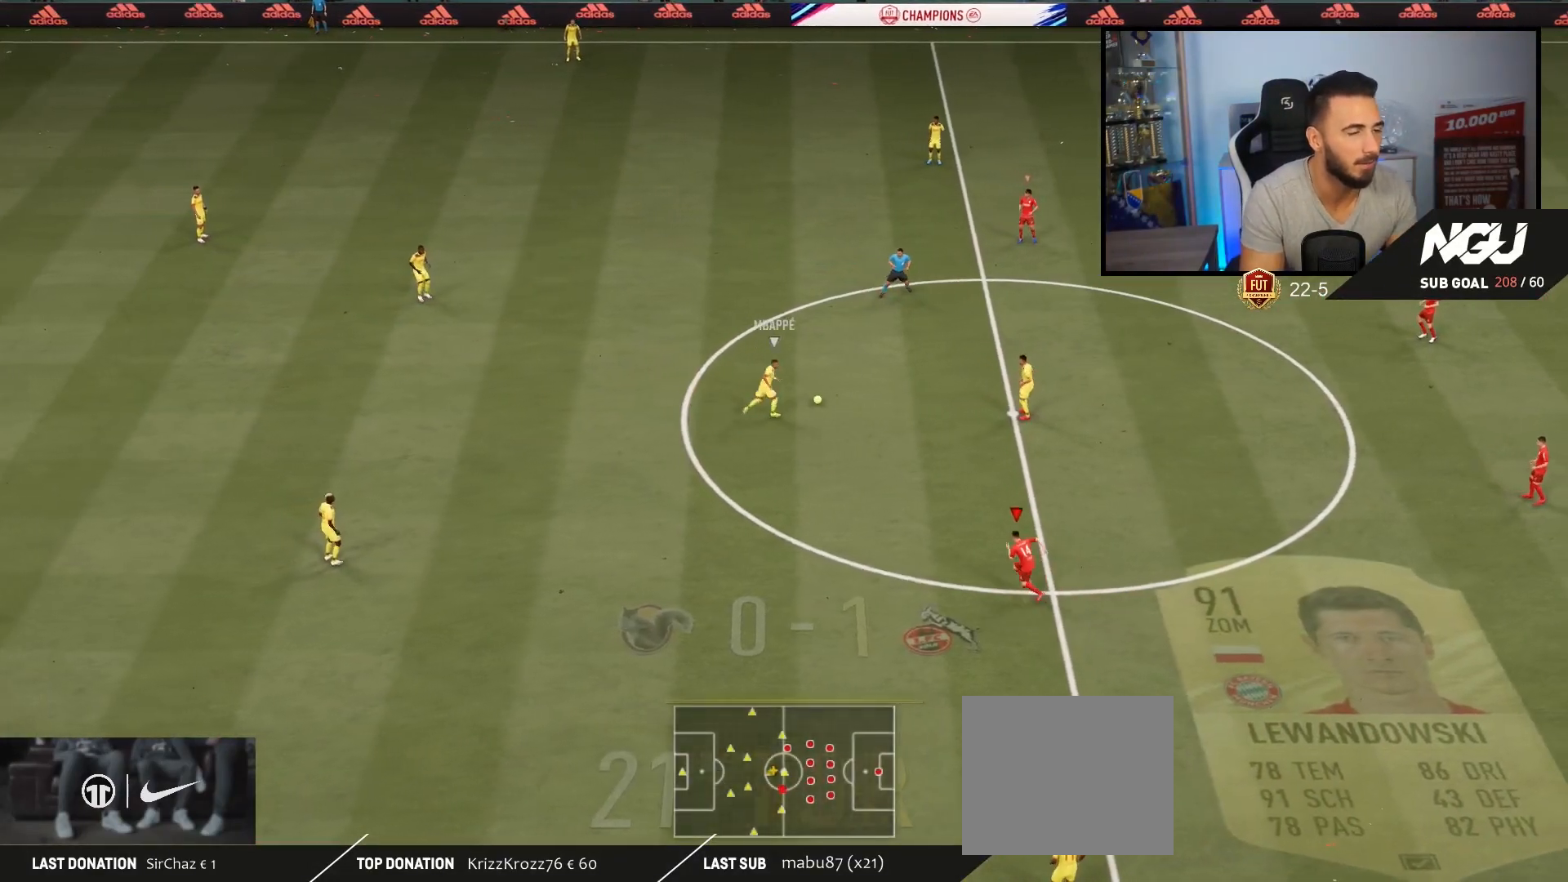
{"buttons": ["L2", "R2"], "left_stick": "left", "right_stick": "center", "events": [[67, "L2", "up"], [133, "L1", "down"], [200, "L1", "up"], [233, "left_stick", "left"], [300, "L2", "down"]]}
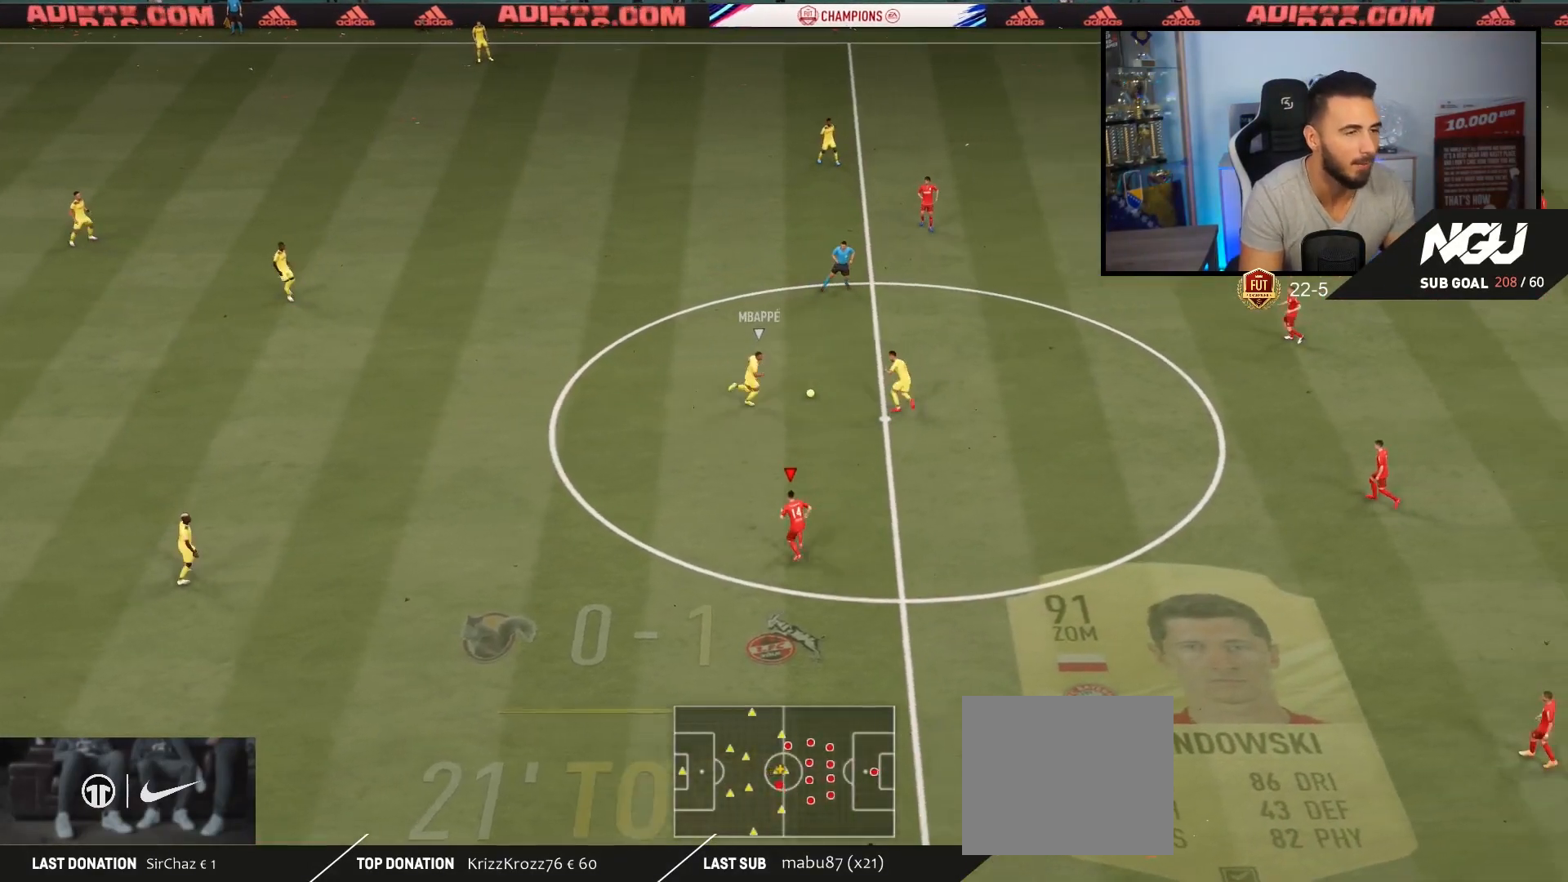
{"buttons": ["L2", "R2"], "left_stick": "down-left", "right_stick": "center", "events": [[367, "left_stick", "down-left"]]}
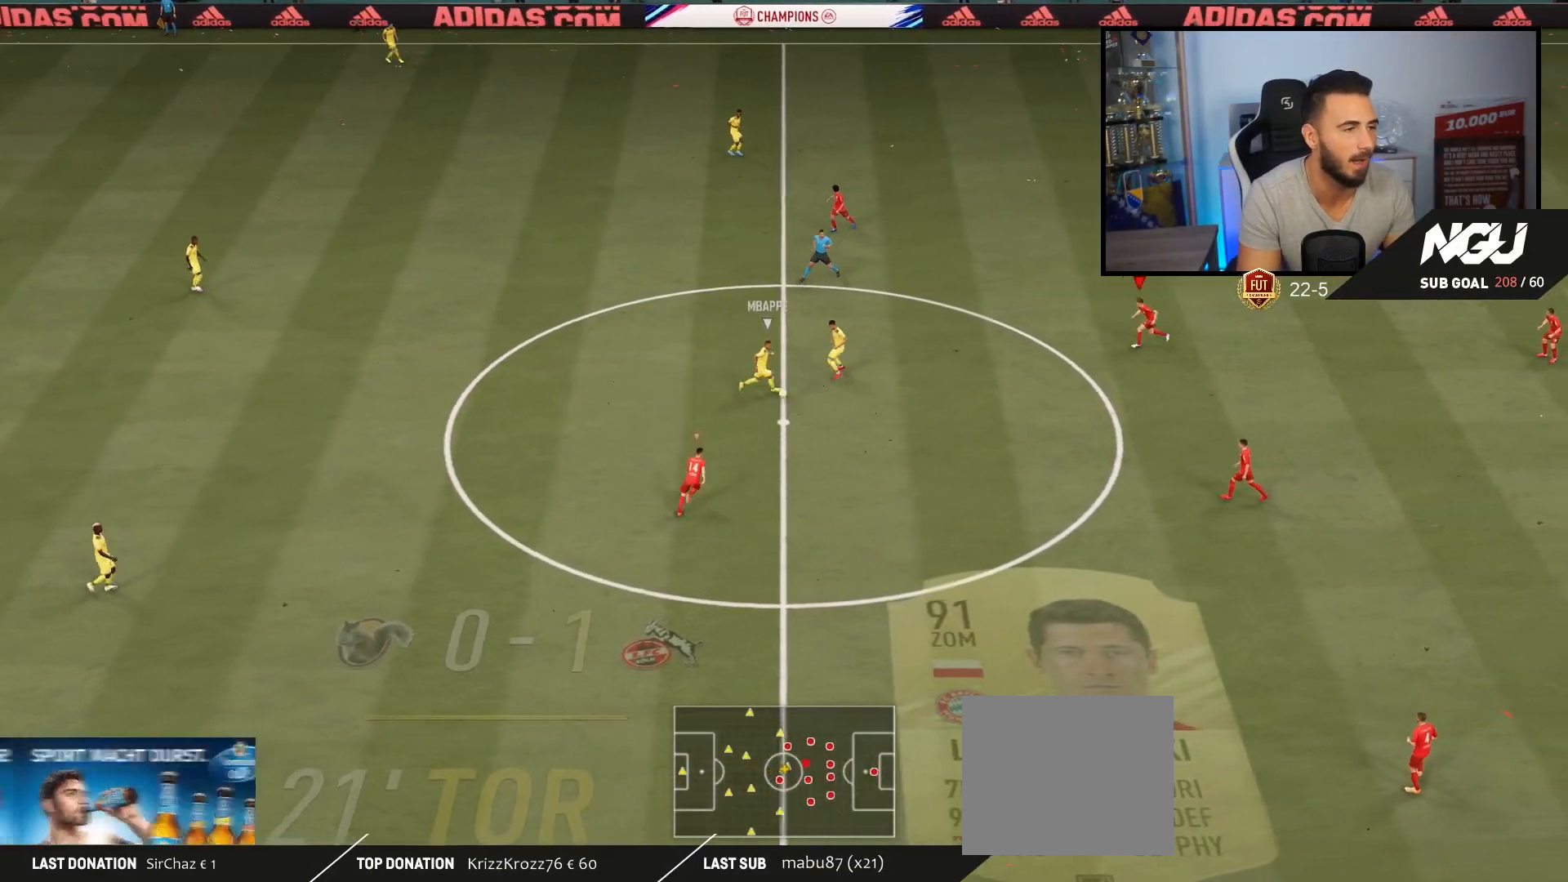
{"buttons": ["L2", "R2"], "left_stick": "right", "right_stick": "center", "events": [[33, "R2", "up"], [200, "left_stick", "down"], [367, "left_stick", "right"], [467, "R2", "down"]]}
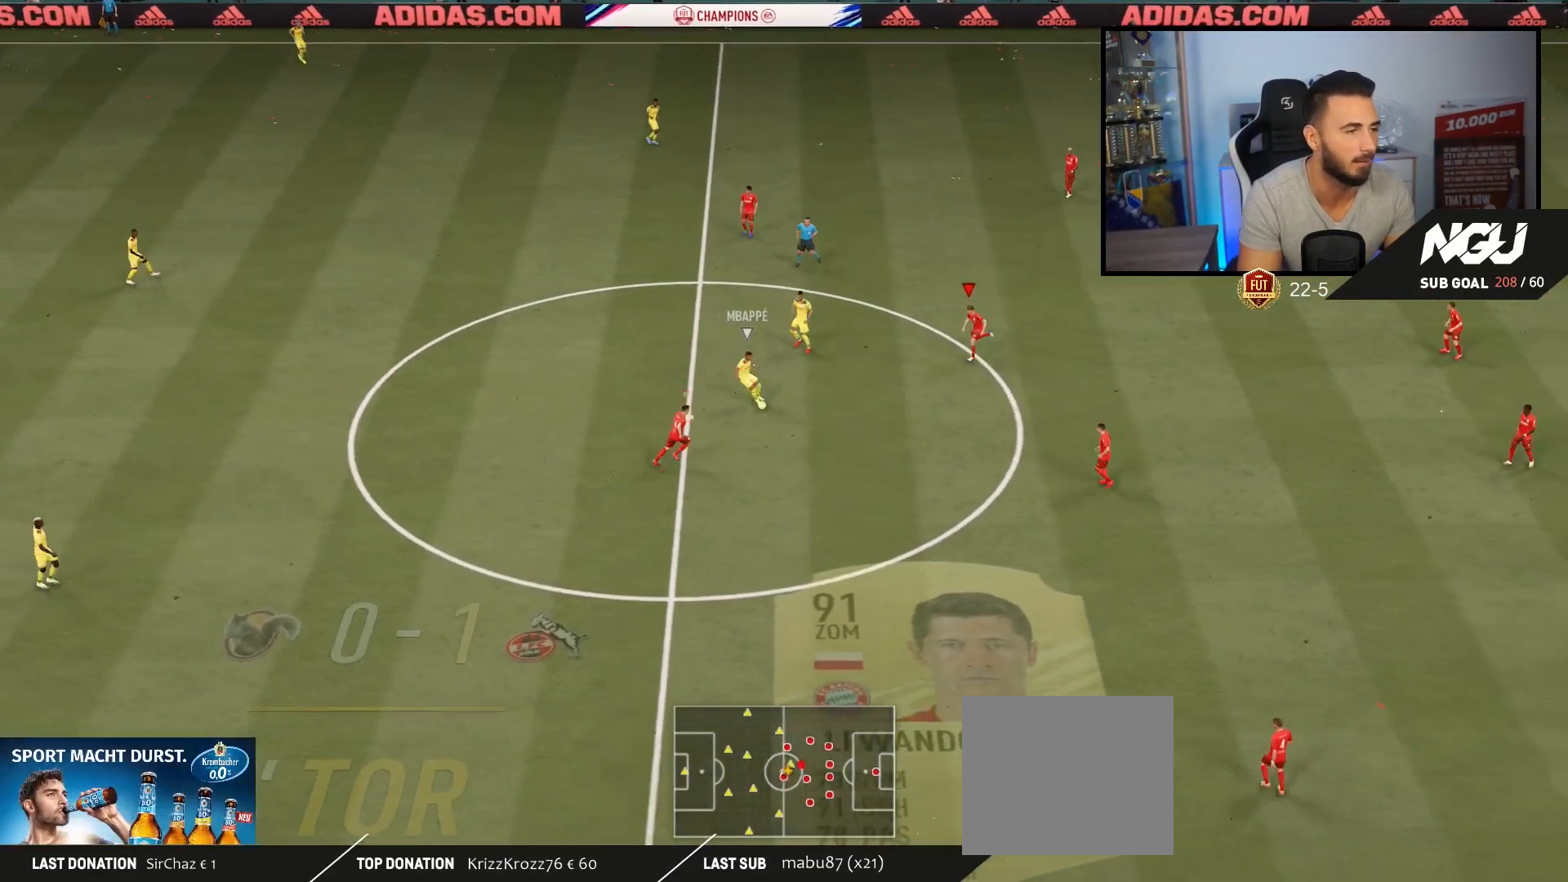
{"buttons": ["L2", "R2"], "left_stick": "down-left", "right_stick": "center", "events": [[33, "L2", "up"], [100, "L1", "down"], [167, "L1", "up"], [200, "left_stick", "down-left"], [233, "L2", "down"]]}
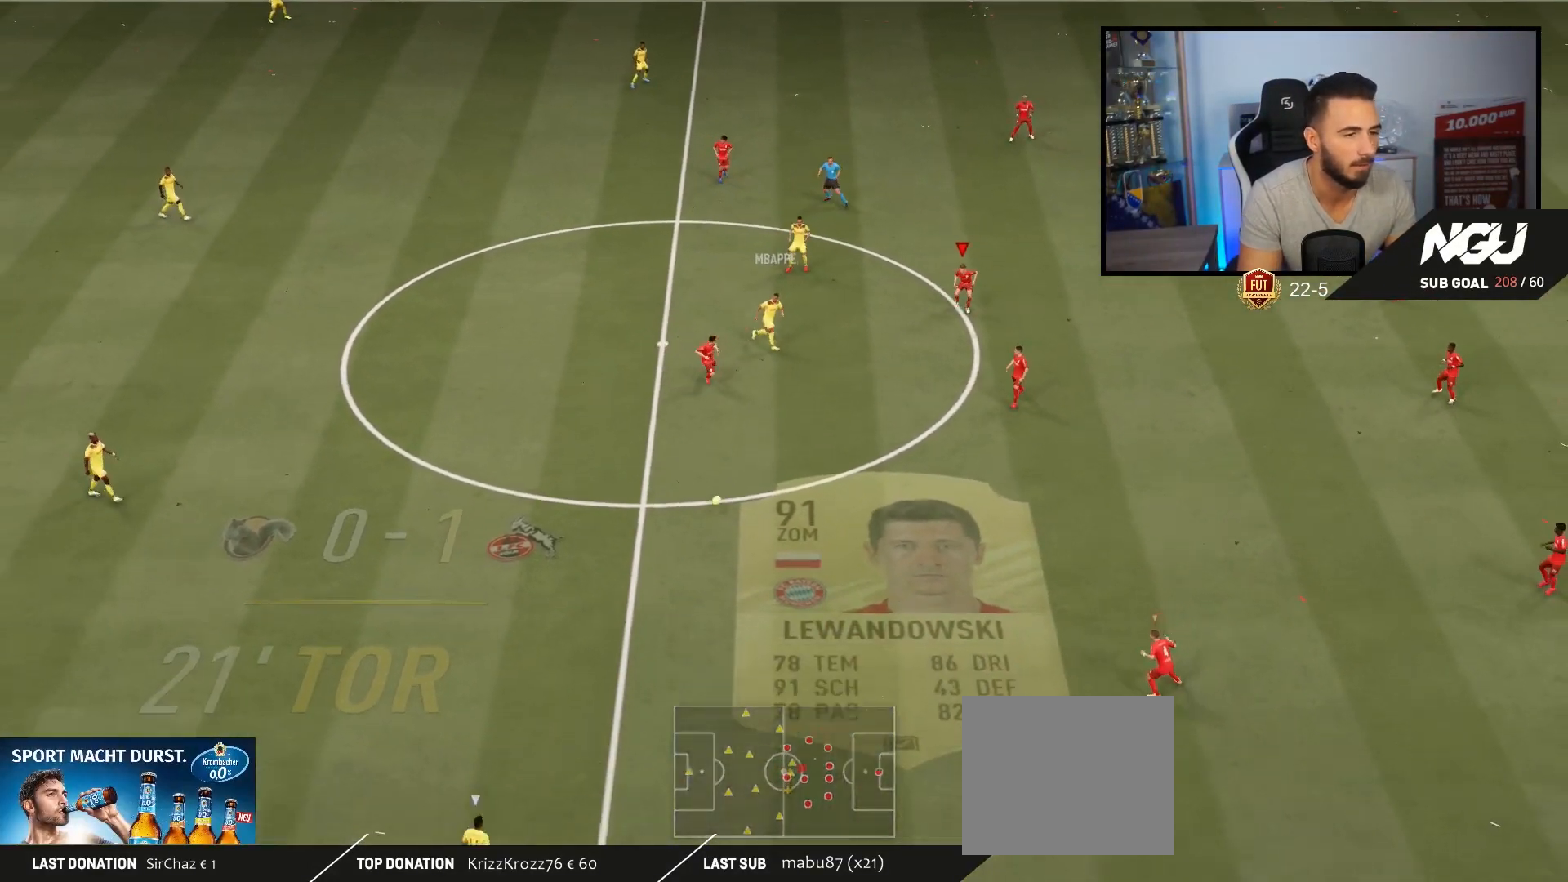
{"buttons": ["L2", "R2"], "left_stick": "down-left", "right_stick": "center", "events": []}
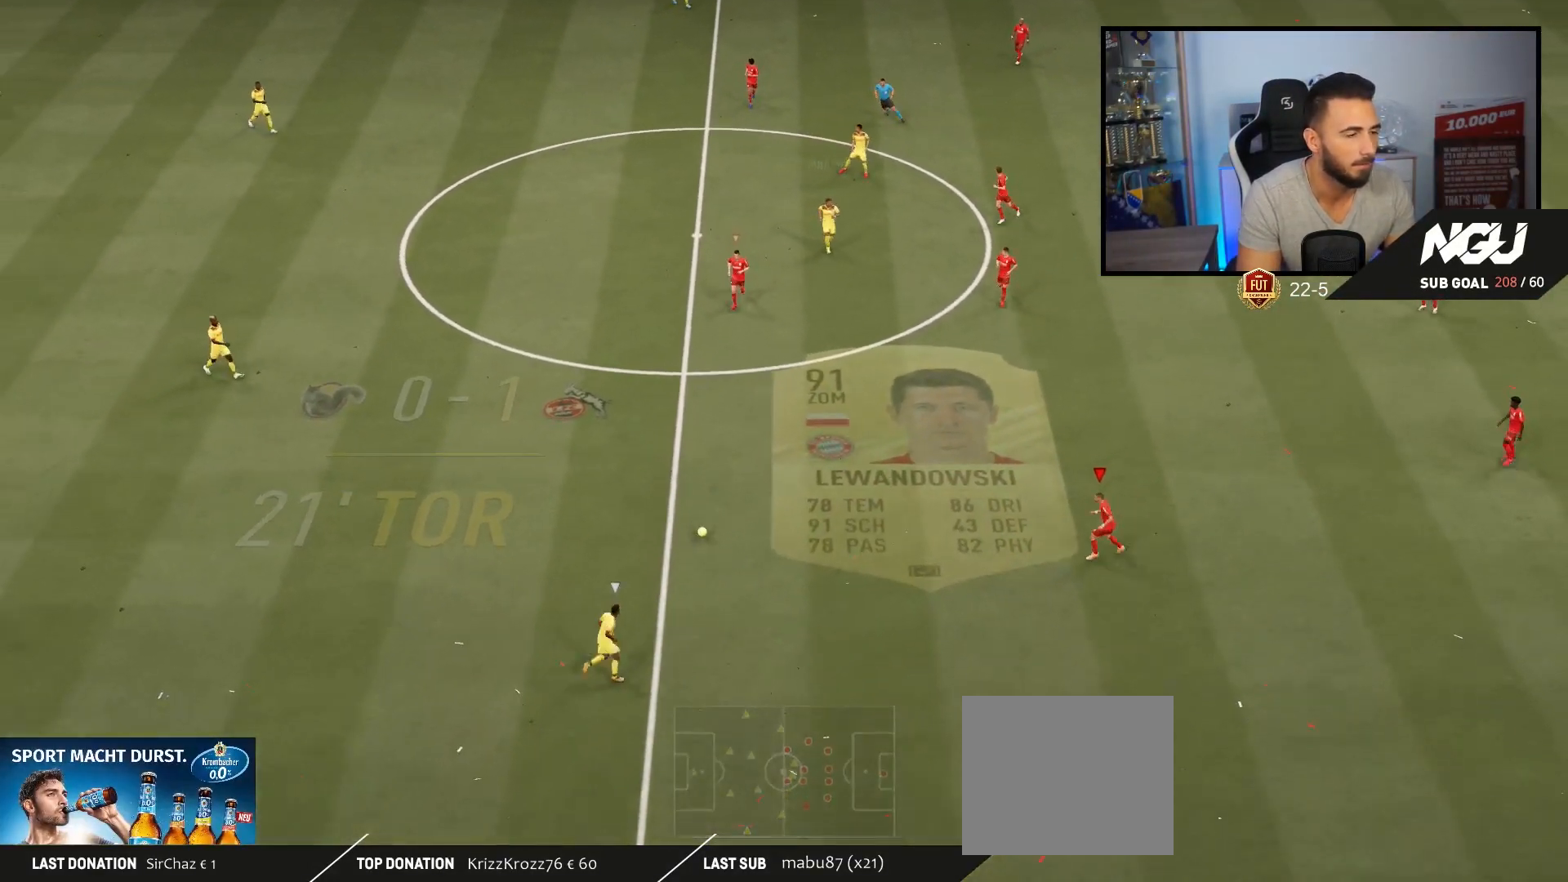
{"buttons": ["L2", "L3"], "left_stick": "down-right", "right_stick": "center", "events": [[133, "L3", "down"], [133, "left_stick", "down-right"], [267, "L3", "up"], [433, "L3", "down"], [500, "R2", "up"]]}
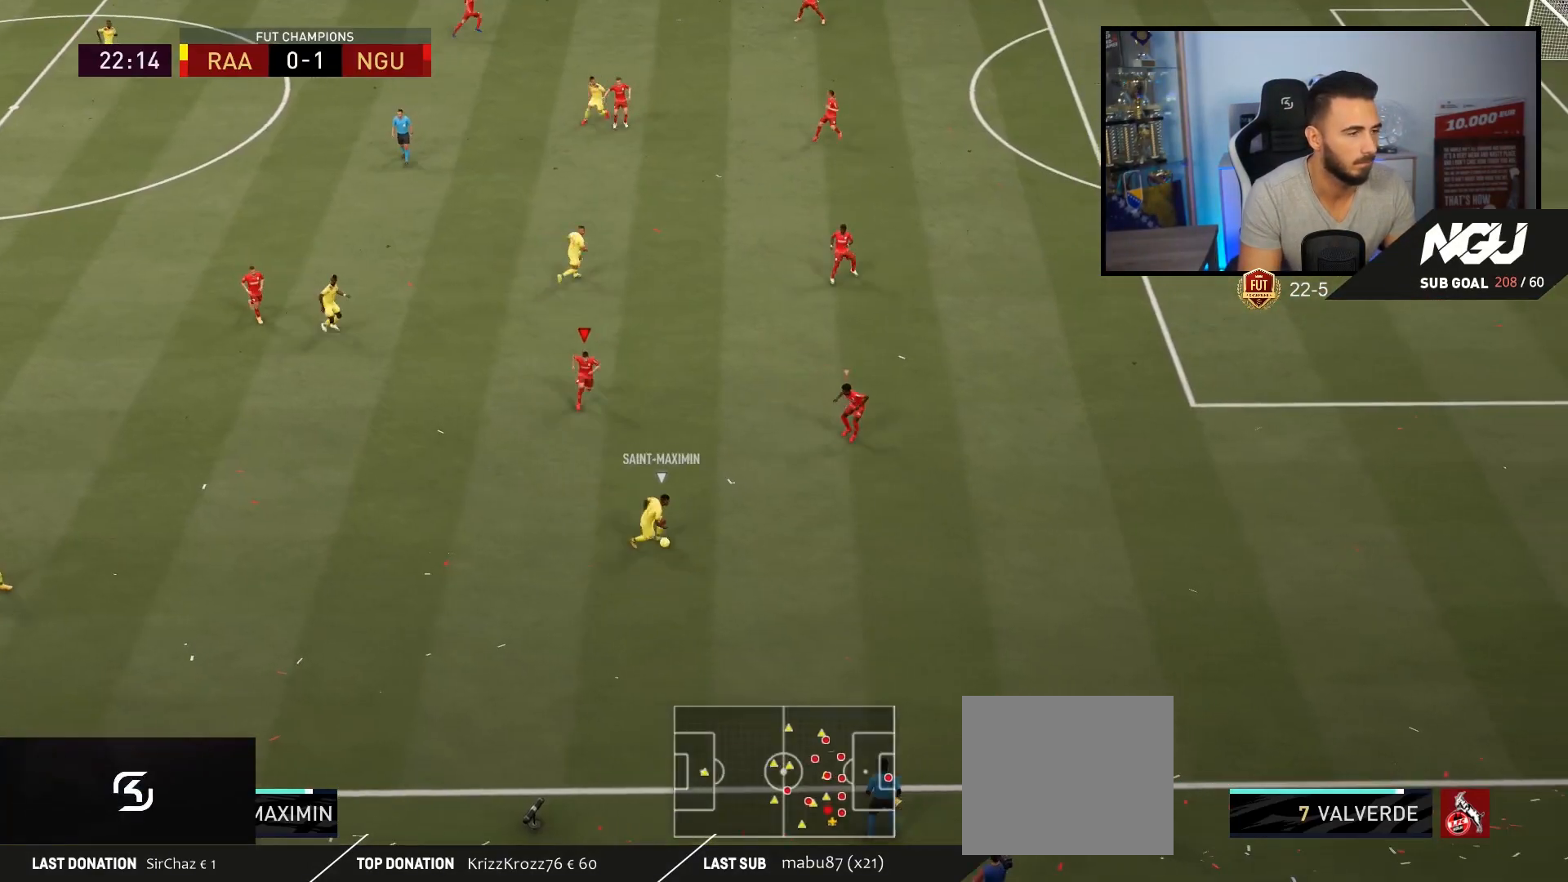
{"buttons": ["L2", "R2", "L3"], "left_stick": "up-left", "right_stick": "center", "events": [[67, "left_stick", "down-left"], [167, "R2", "down"], [233, "left_stick", "left"], [367, "left_stick", "up-left"]]}
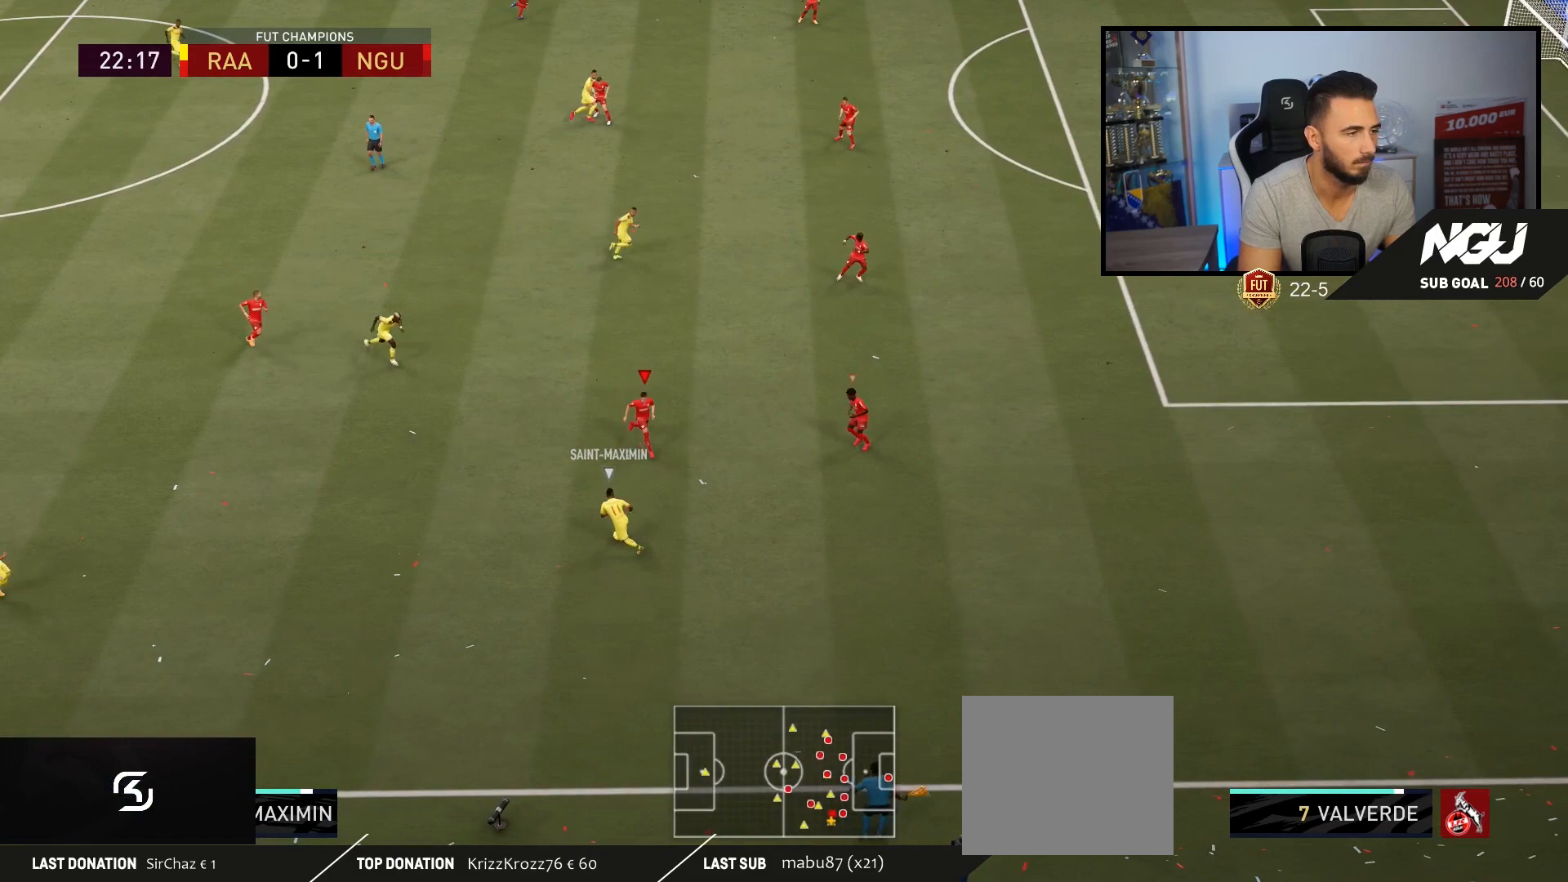
{"buttons": ["L2", "R2"], "left_stick": "up", "right_stick": "center", "events": [[133, "L3", "up"], [167, "left_stick", "up"]]}
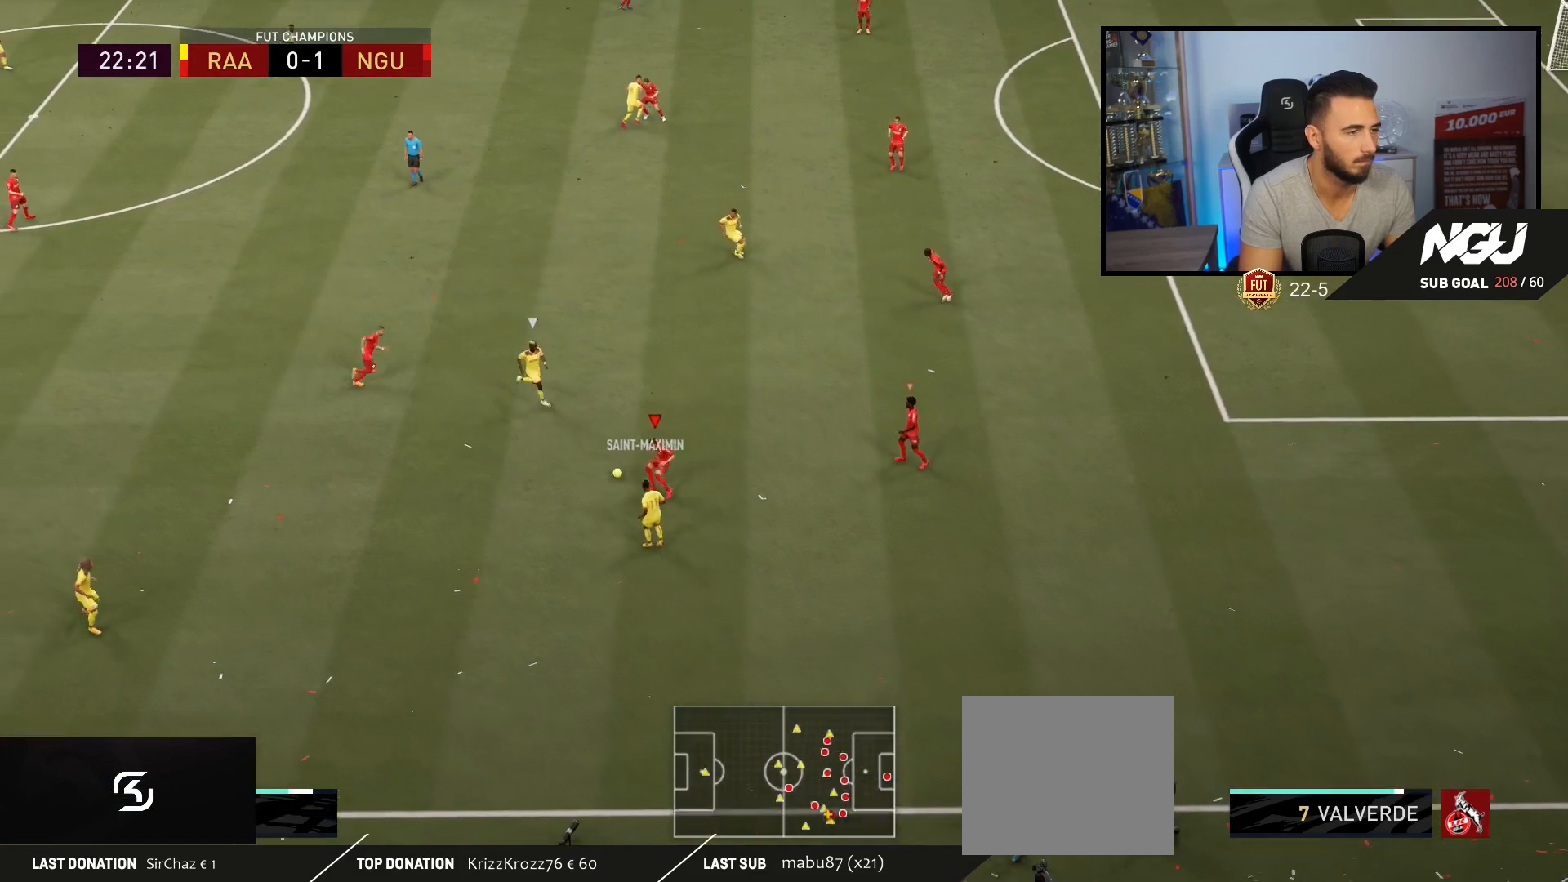
{"buttons": ["L2", "R2"], "left_stick": "up", "right_stick": "center", "events": [[67, "L2", "up"], [100, "L2", "down"]]}
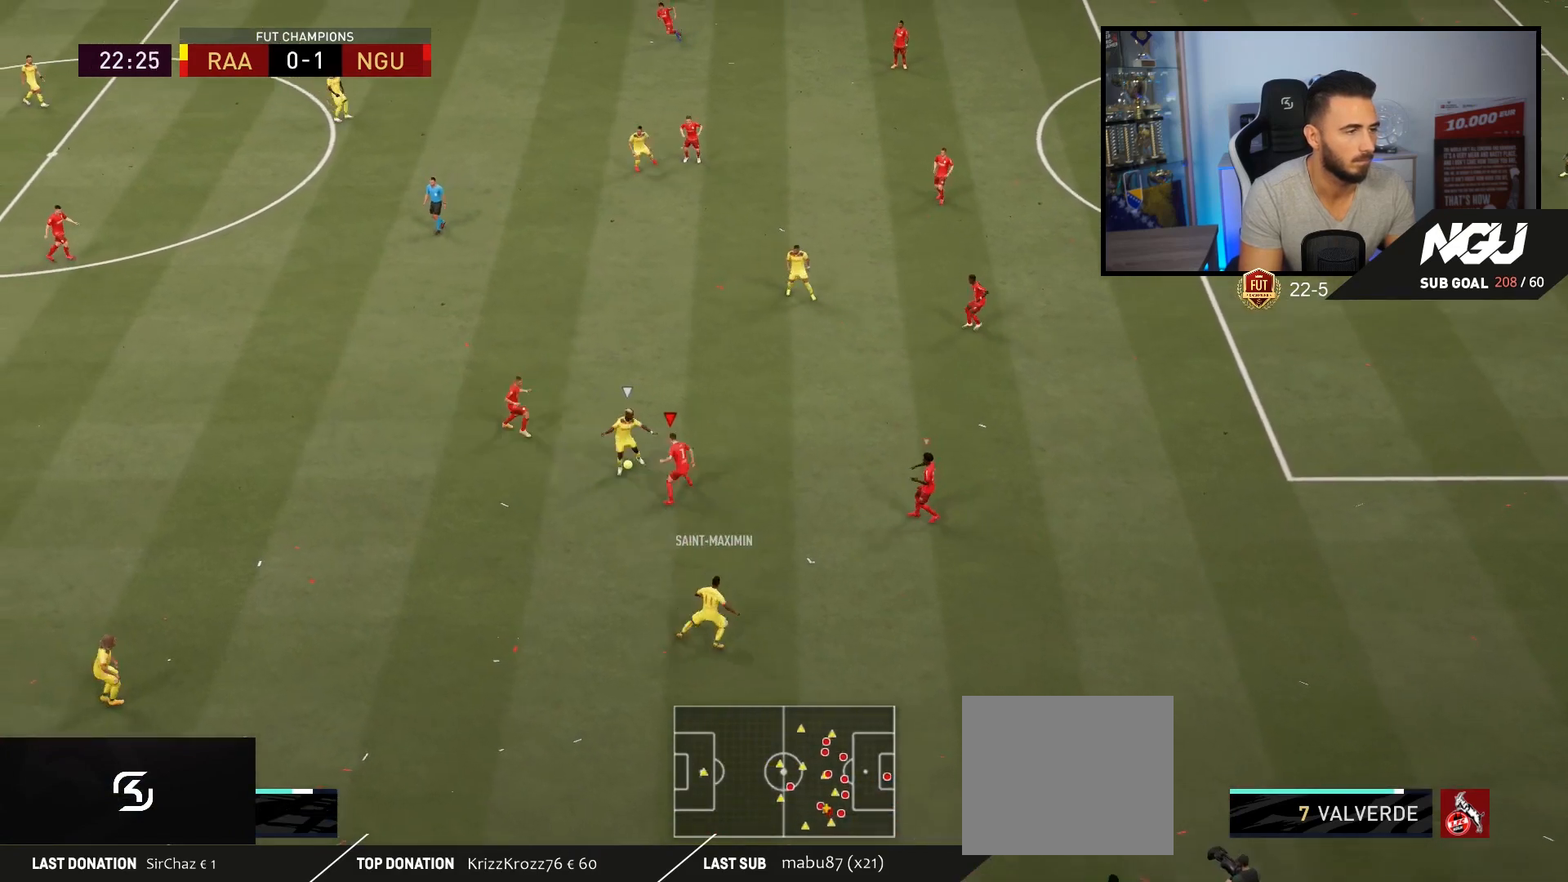
{"buttons": ["R2"], "left_stick": "up", "right_stick": "center", "events": [[167, "R1", "down"], [200, "L2", "up"], [400, "R1", "up"]]}
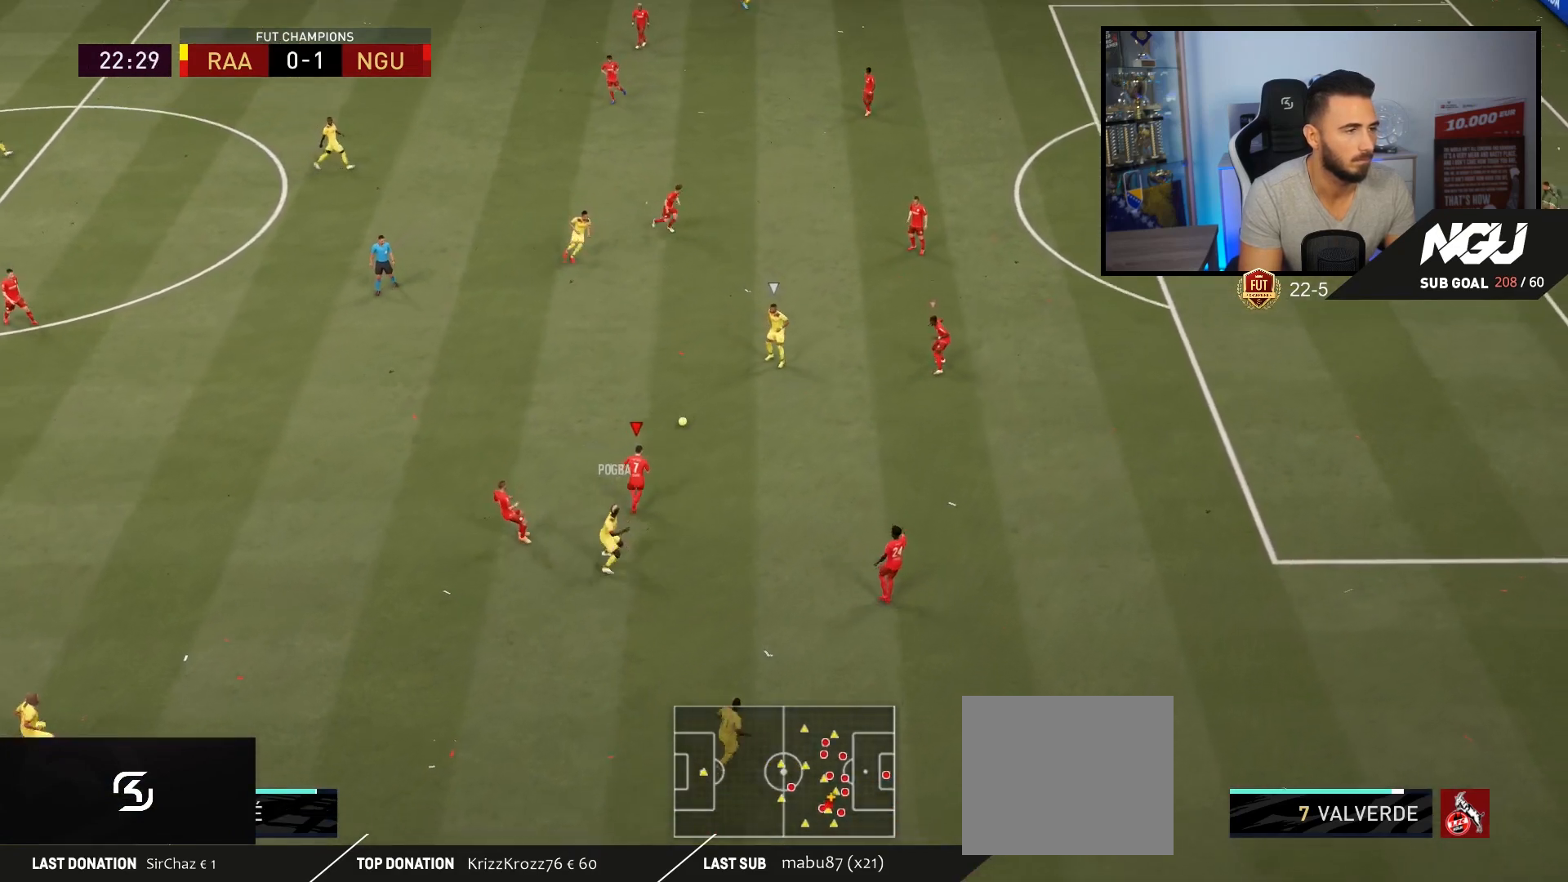
{"buttons": ["R2"], "left_stick": "up", "right_stick": "center", "events": []}
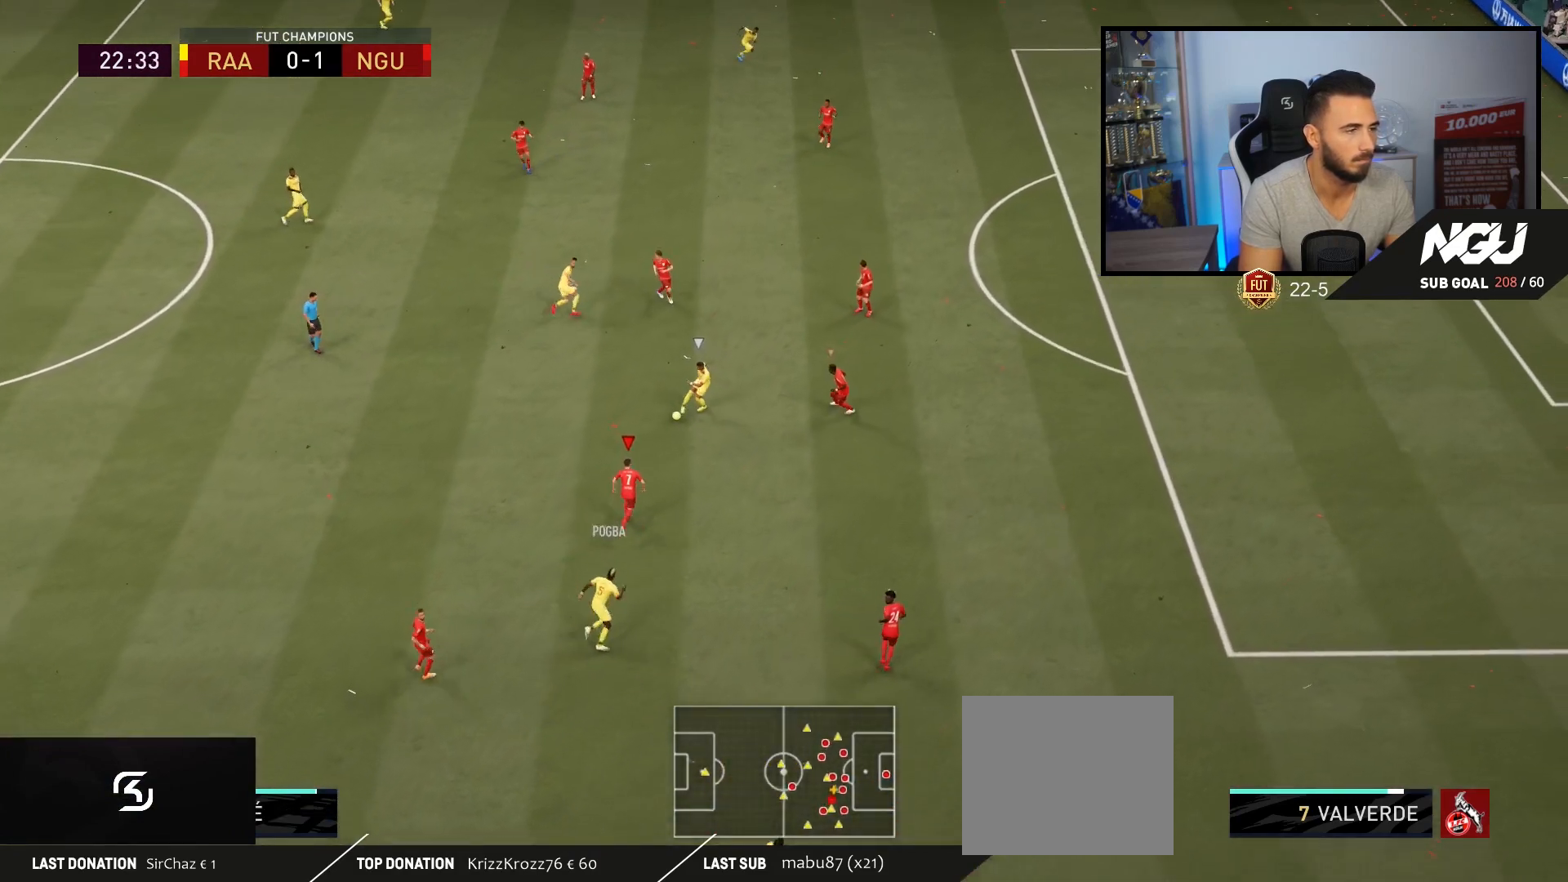
{"buttons": ["L2", "R2"], "left_stick": "up", "right_stick": "center", "events": [[267, "L2", "down"], [267, "R2", "up"], [400, "R2", "down"]]}
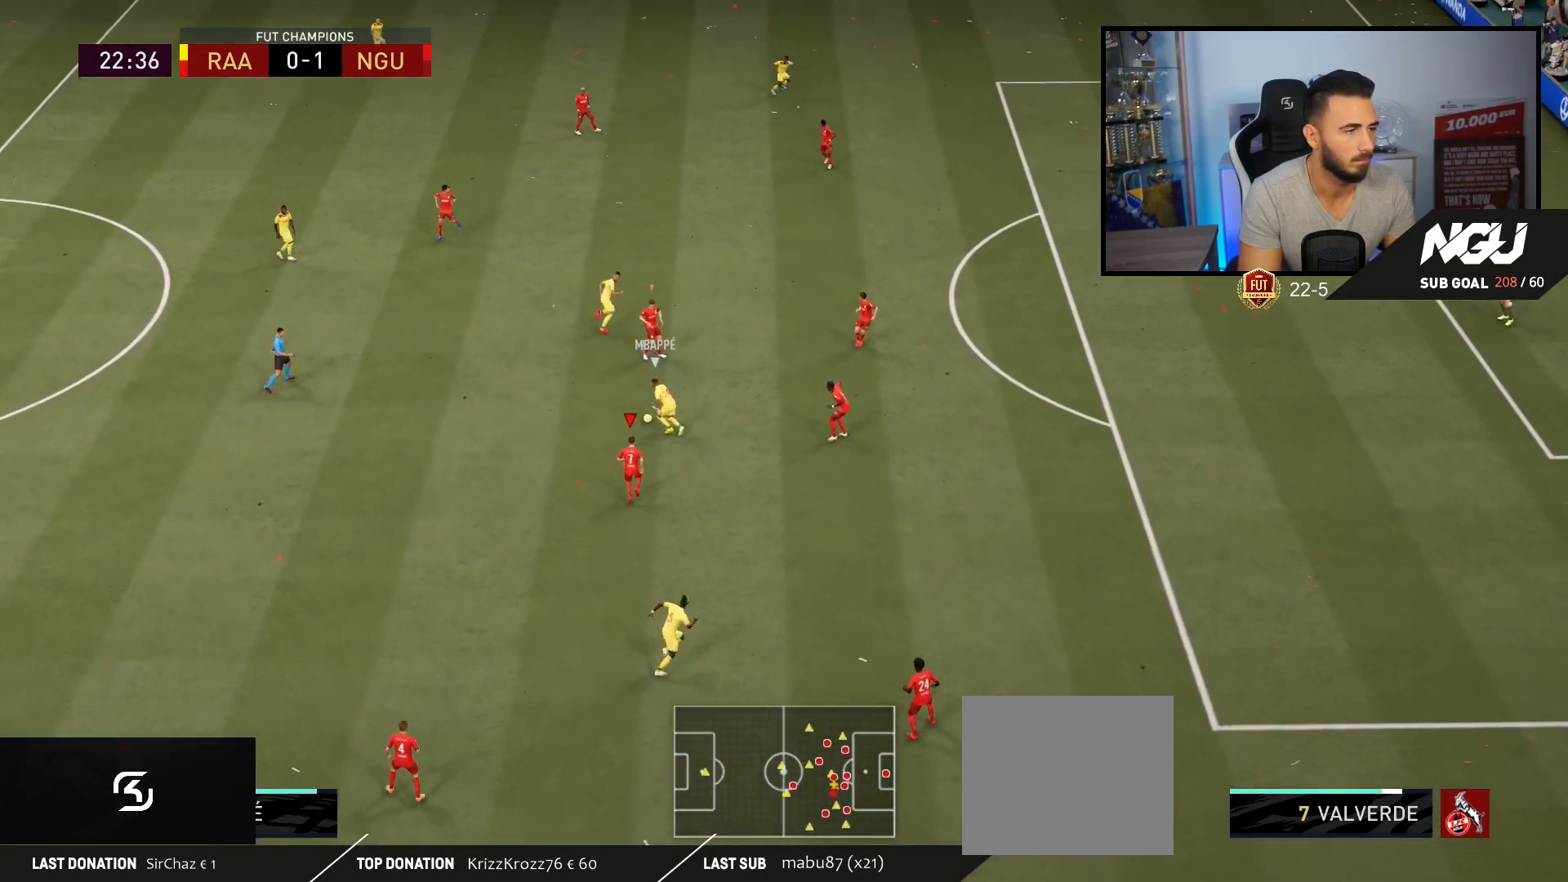
{"buttons": ["L2", "R2"], "left_stick": "up-right", "right_stick": "center", "events": [[167, "left_stick", "up-right"]]}
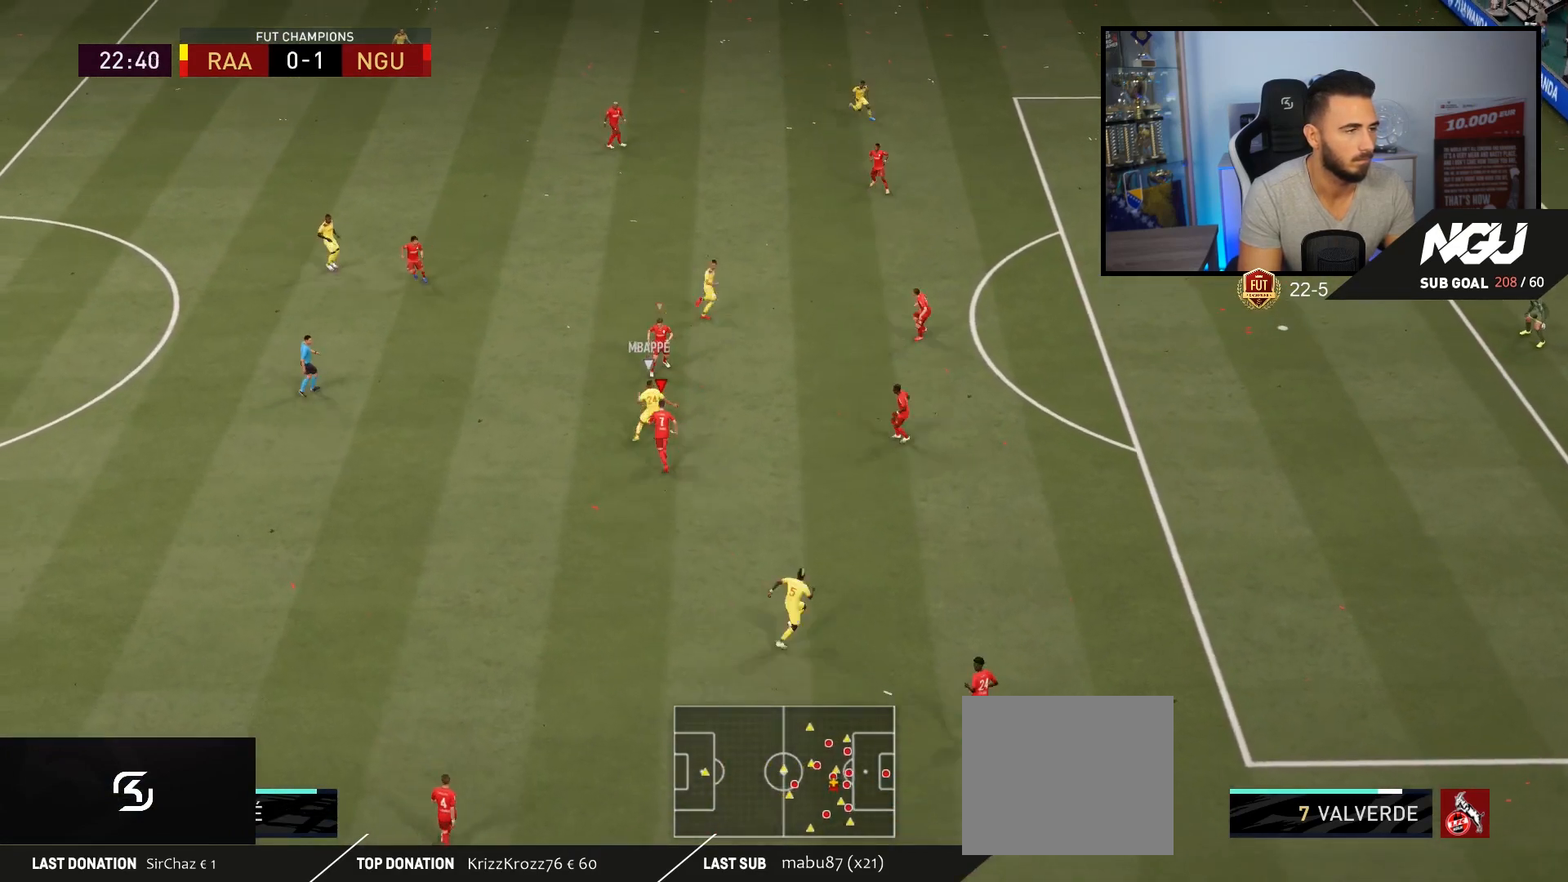
{"buttons": ["L2", "R2"], "left_stick": "up", "right_stick": "center", "events": [[67, "L2", "up"], [267, "L1", "down"], [267, "left_stick", "up"], [367, "L1", "up"], [500, "L2", "down"]]}
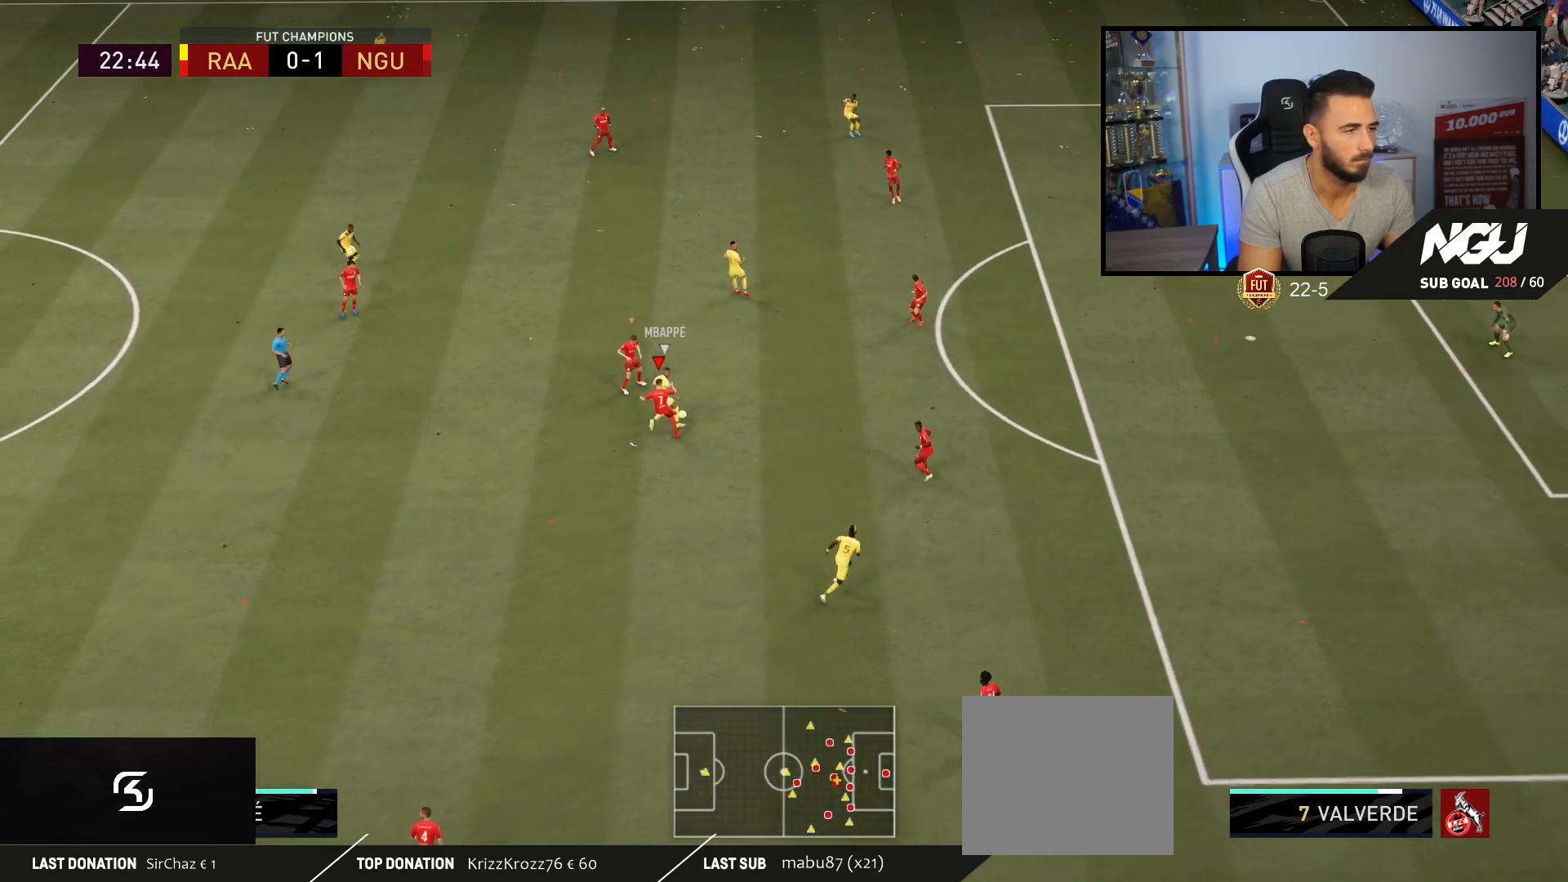
{"buttons": ["L2", "R2"], "left_stick": "down-left", "right_stick": "center", "events": [[200, "left_stick", "up-left"], [300, "left_stick", "left"], [467, "left_stick", "down-left"]]}
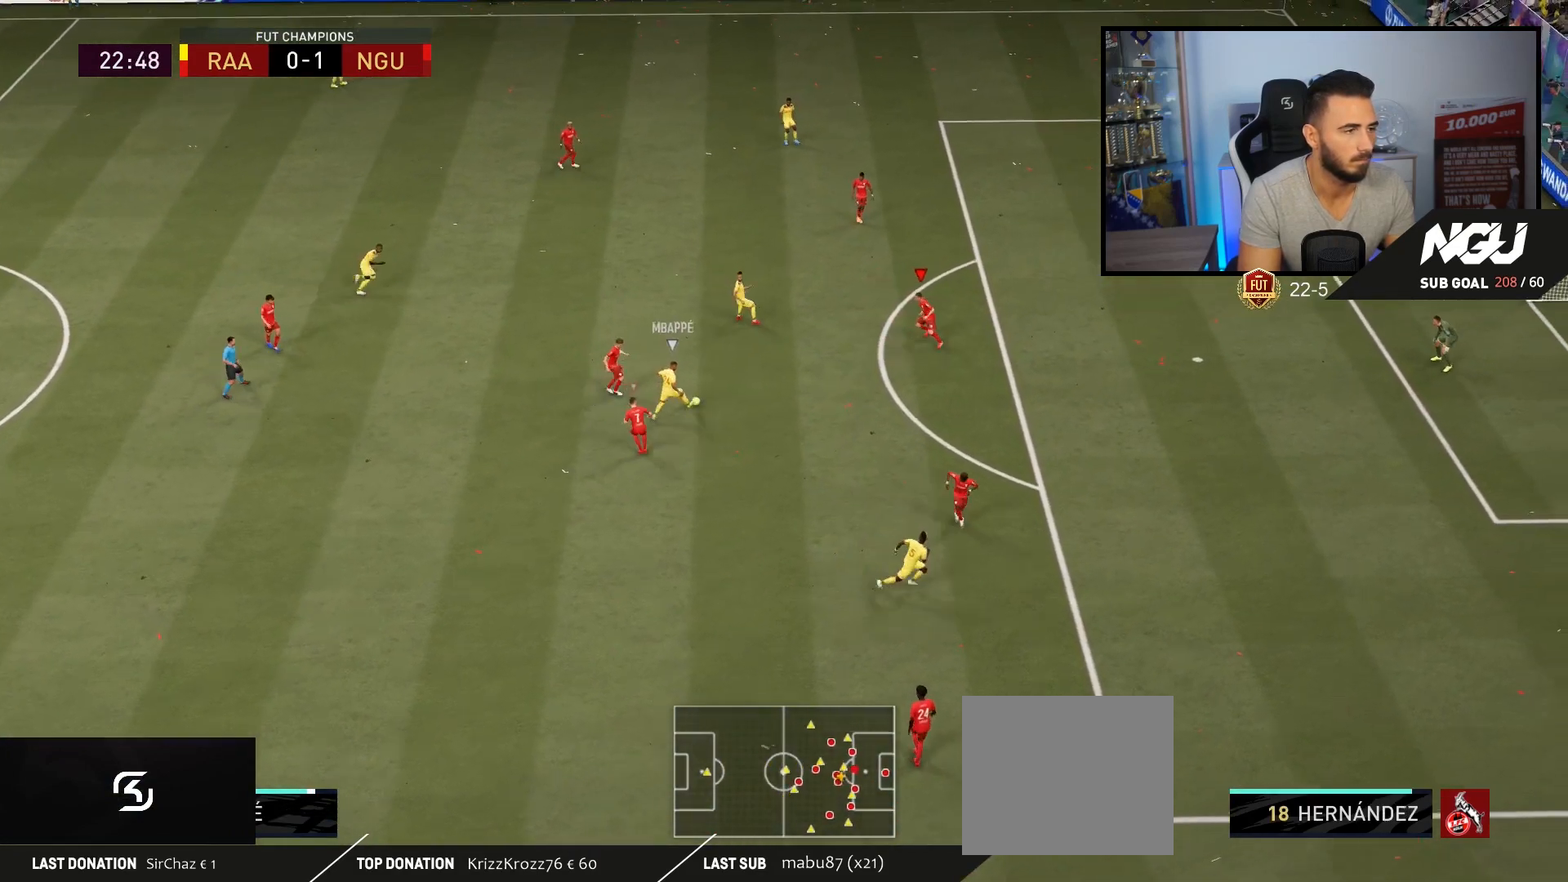
{"buttons": ["L2", "R2"], "left_stick": "right", "right_stick": "center", "events": [[333, "left_stick", "down-right"], [433, "left_stick", "right"]]}
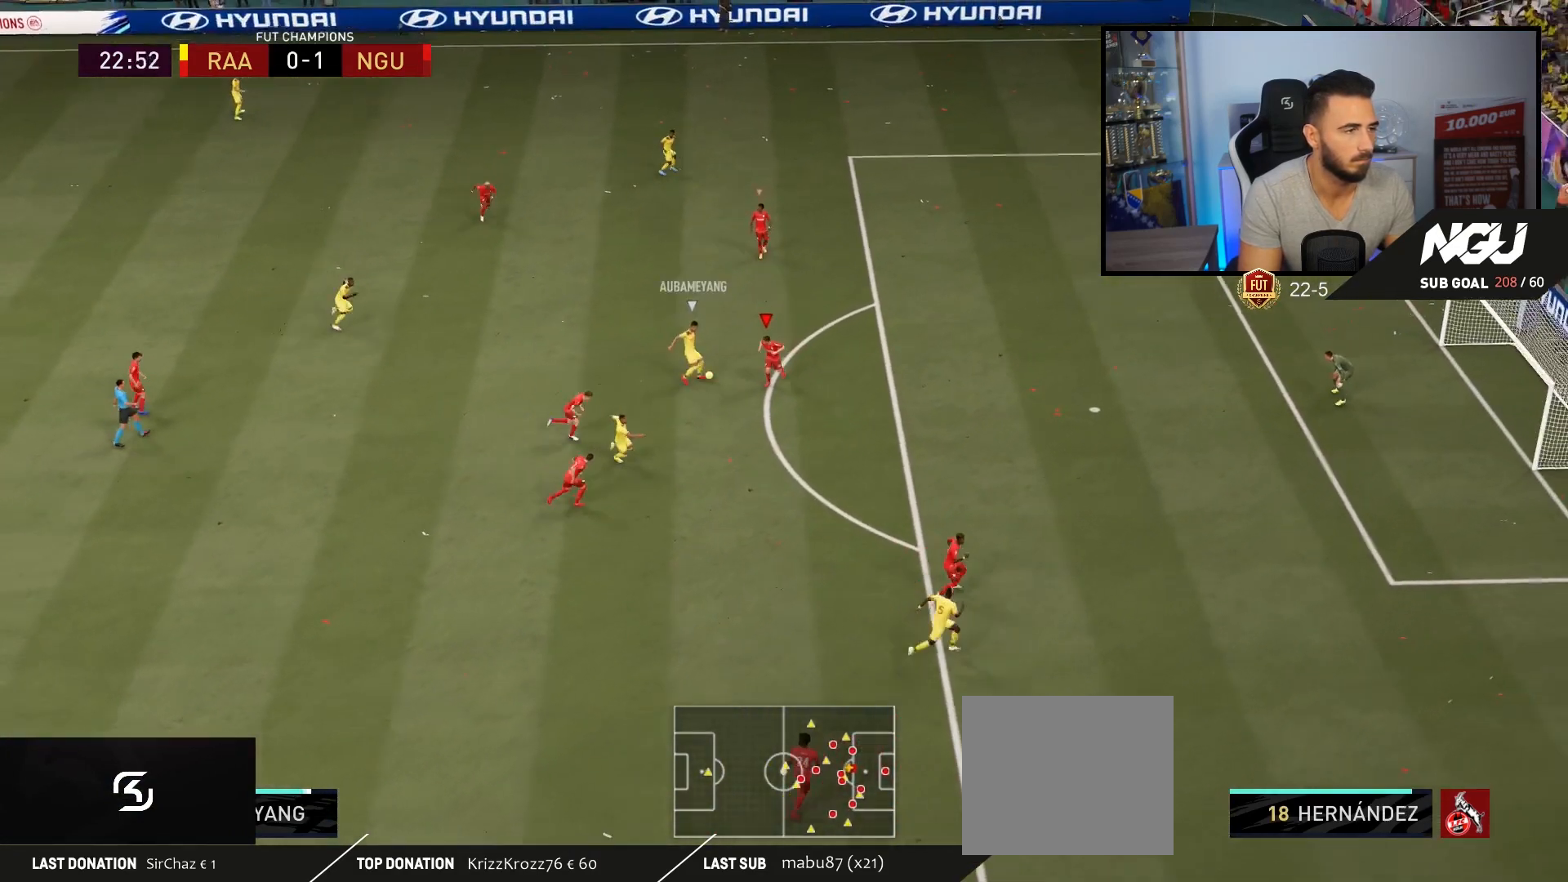
{"buttons": ["R2"], "left_stick": "up-right", "right_stick": "center", "events": [[67, "left_stick", "up-right"], [233, "L2", "up"]]}
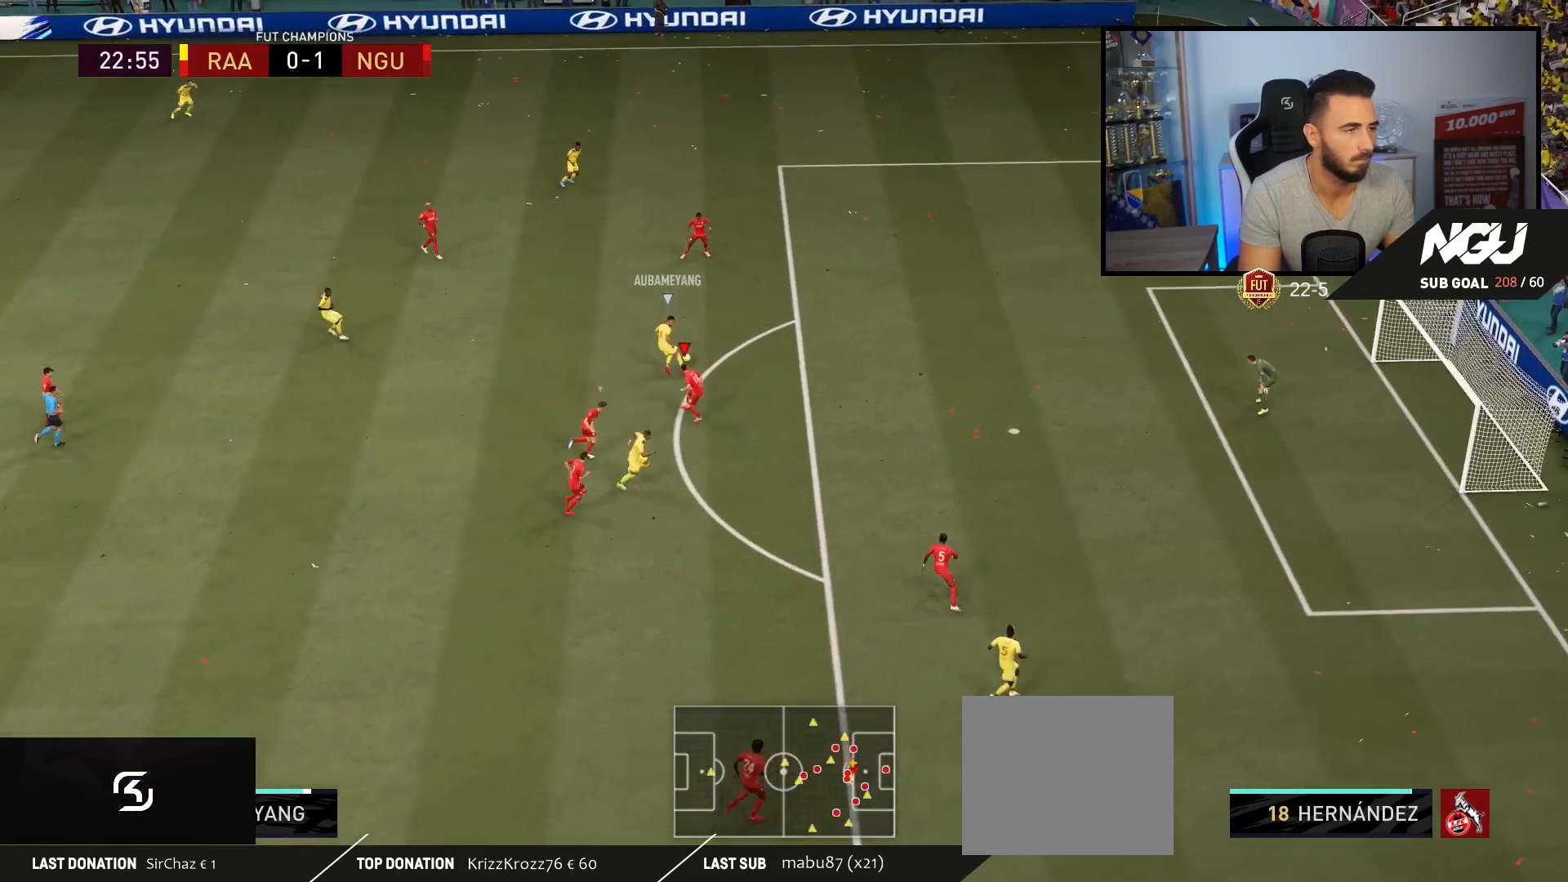
{"buttons": ["CIRCLE", "R2"], "left_stick": "up-right", "right_stick": "center", "events": [[400, "CIRCLE", "down"]]}
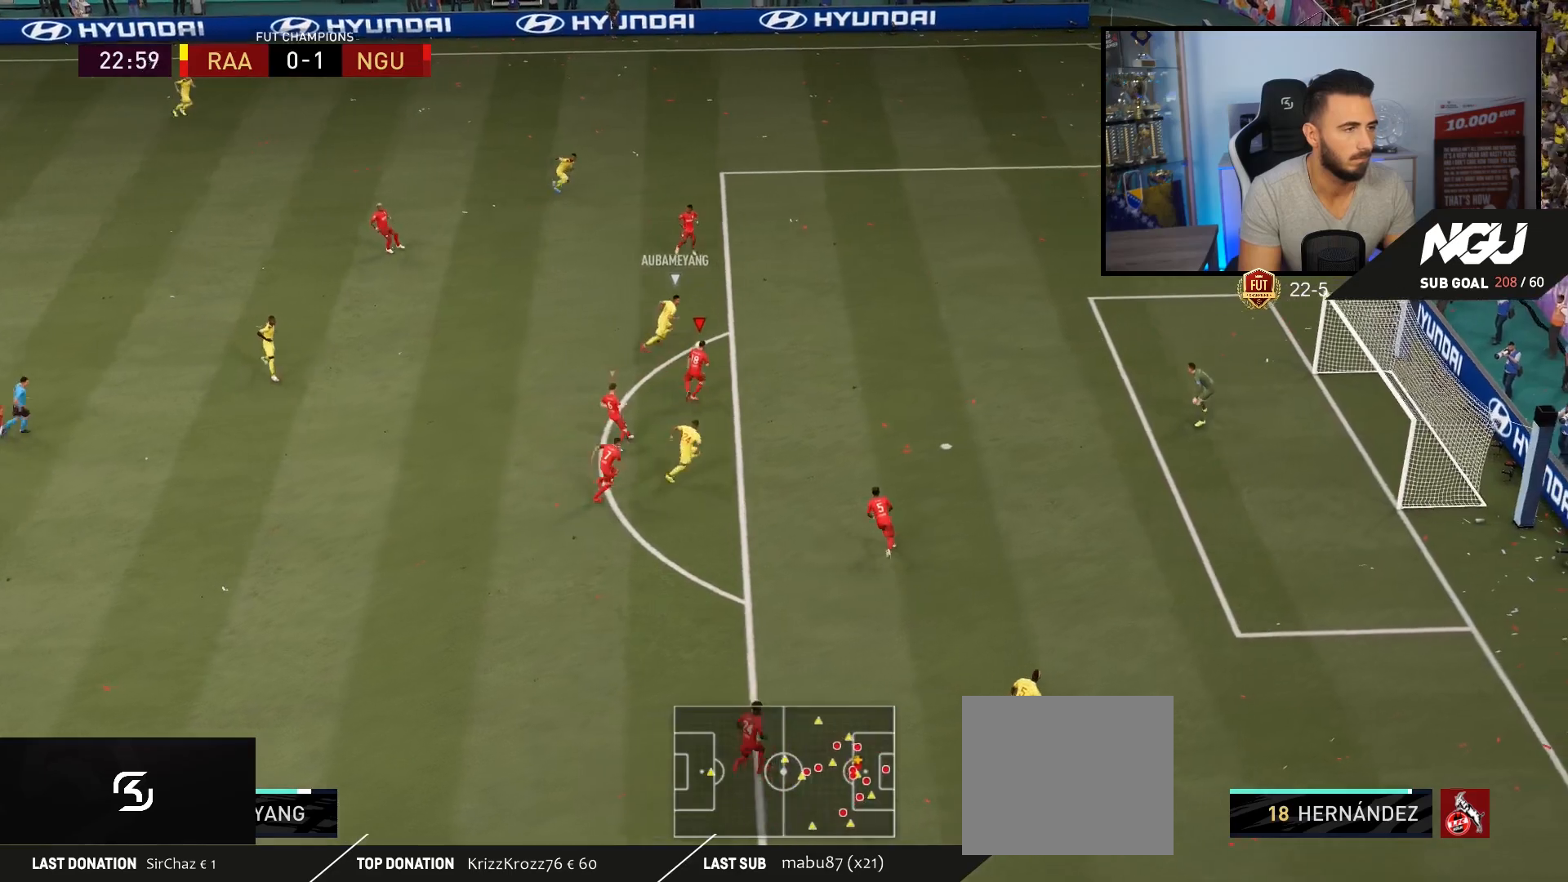
{"buttons": [], "left_stick": "up-left", "right_stick": "center", "events": [[67, "left_stick", "up"], [100, "CIRCLE", "up"], [100, "R2", "up"], [467, "left_stick", "up-left"]]}
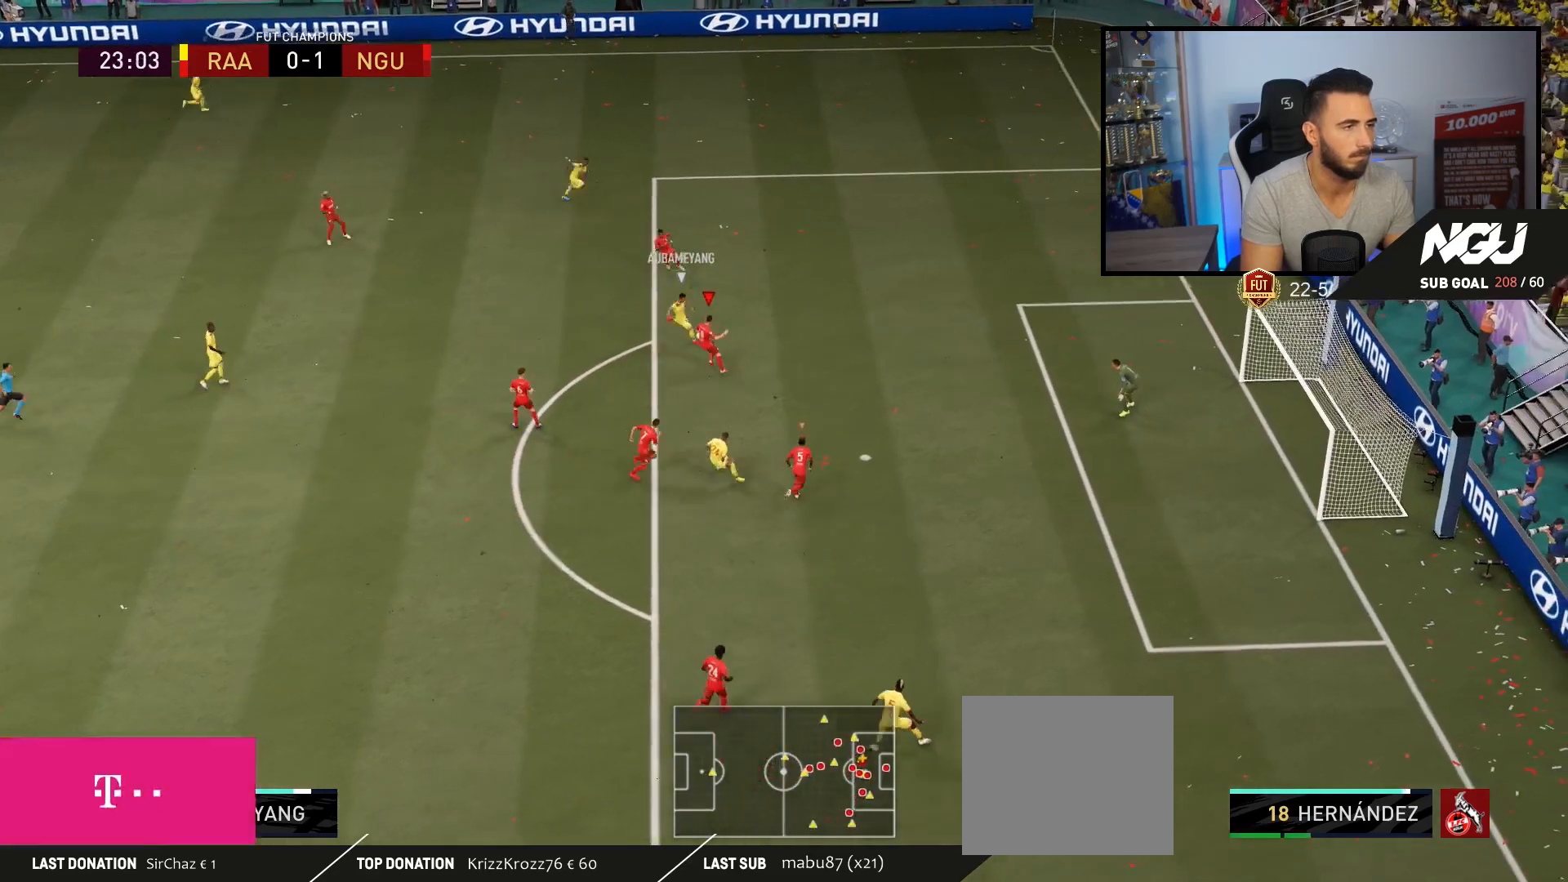
{"buttons": [], "left_stick": "left", "right_stick": "center", "events": [[167, "left_stick", "left"]]}